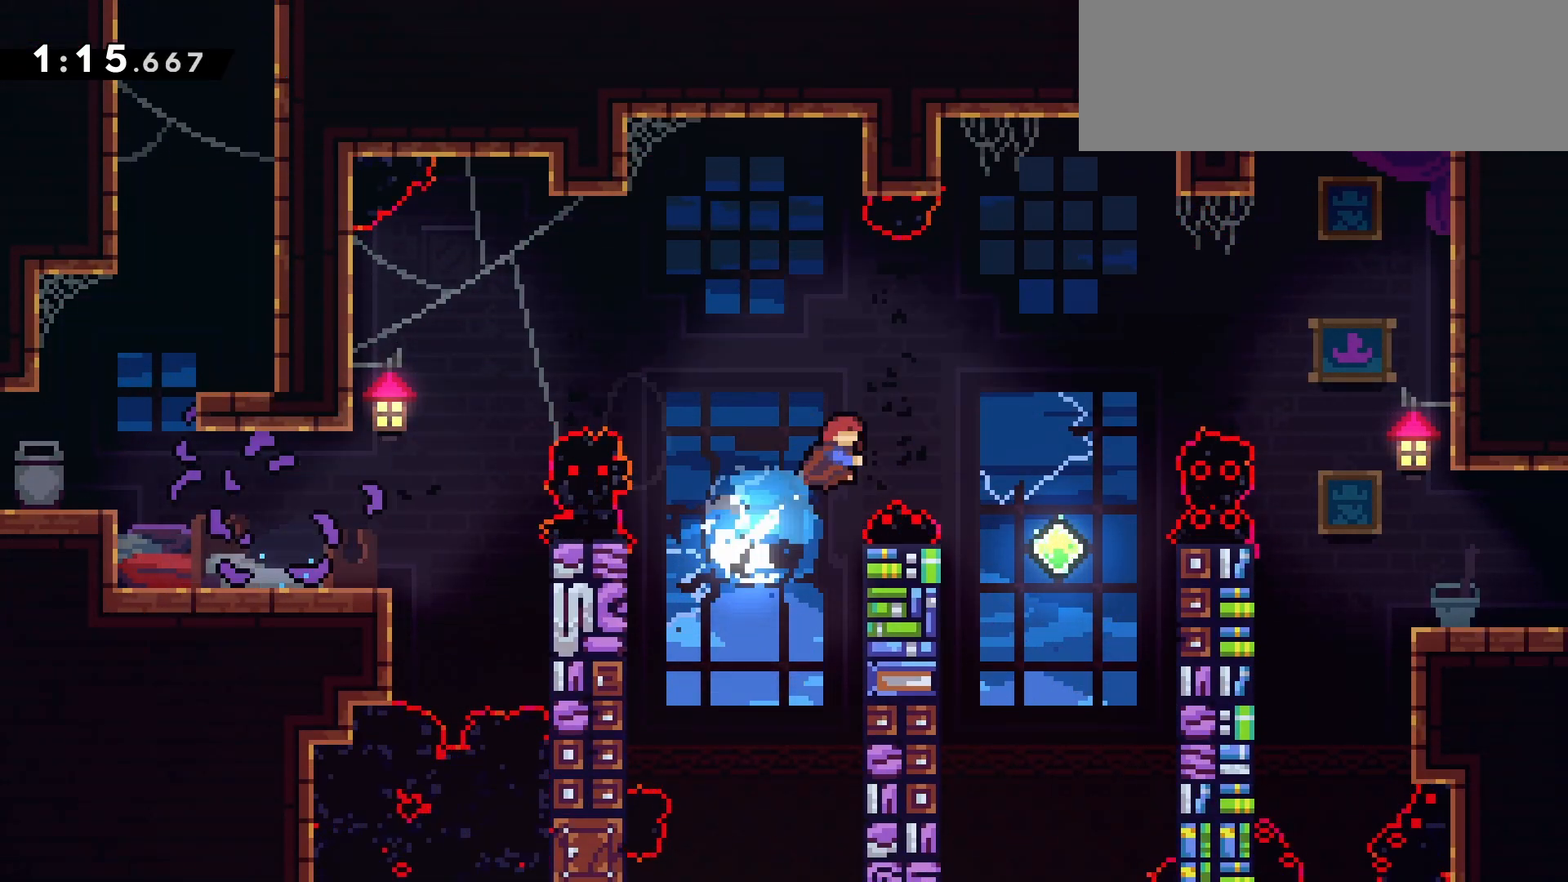
Gameplay with keyboard; each line is a JSON object with the keys held at the frame after it. "events" lists presses ("down") and releases ("up") of "dash", "demo", "die", "down", "grab", "grab2", "jump", "jump2", "left", "pause", "return", "right" and "up" between this image and that frame as [ms after this image, input, new state], when the widget could be followed in between. No other keys are recorded. Mouse input is not recorded. Key names are as the overlay labels them; some are game actions (e.g. jump) rather than physical keys. Not read: other_keys.
{"keys": ["dash", "right"], "events": [[33, "dash", "up"], [217, "up", "up"], [450, "dash", "down"]]}
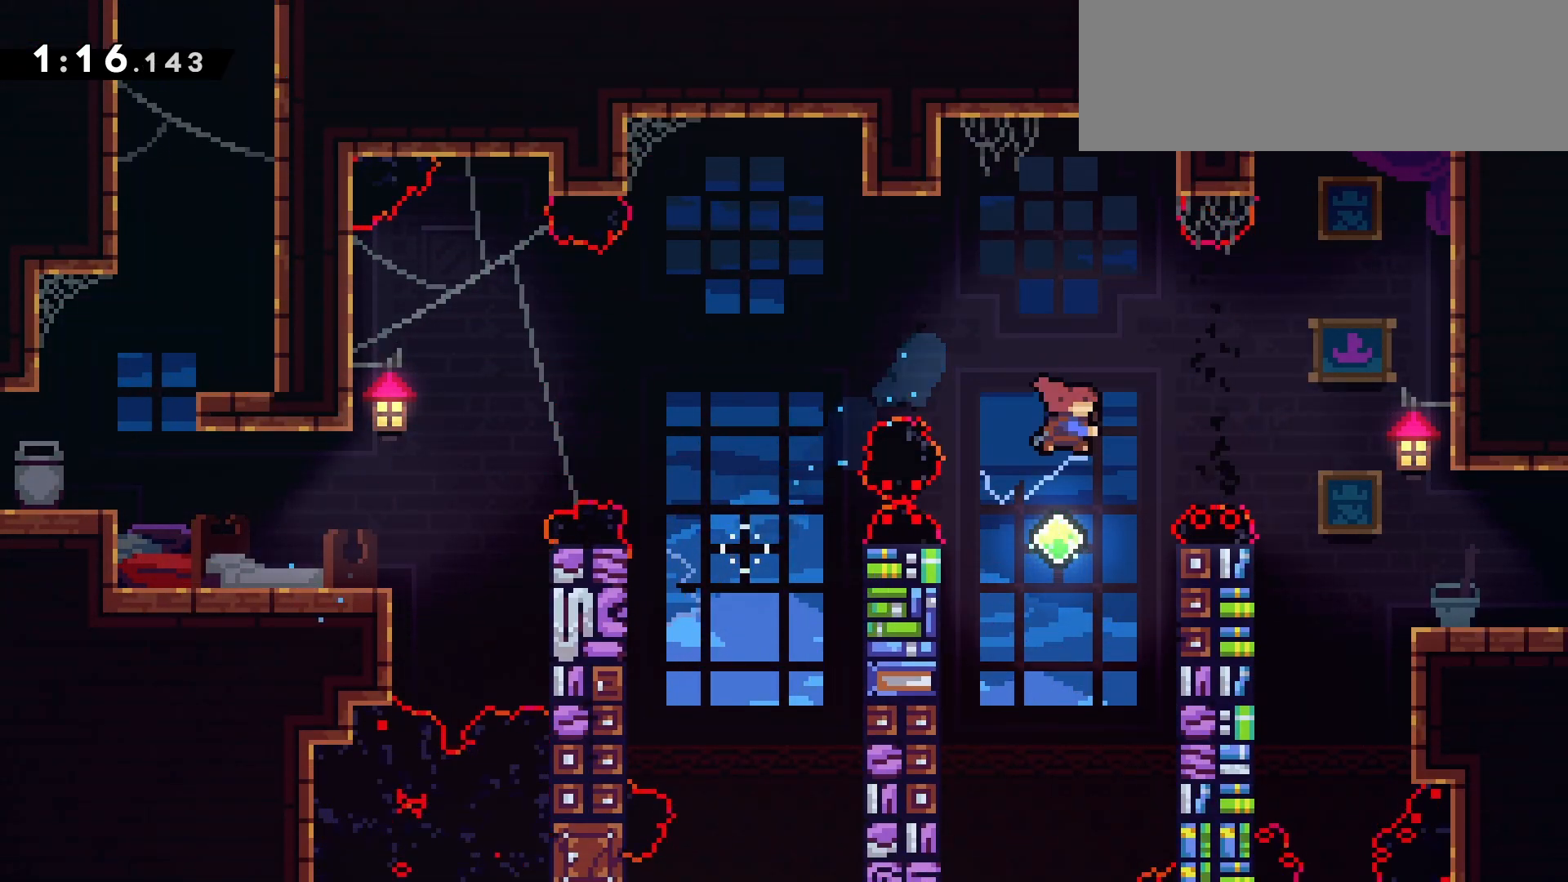
{"keys": ["right"], "events": [[83, "dash", "up"], [333, "right", "up"], [467, "right", "down"]]}
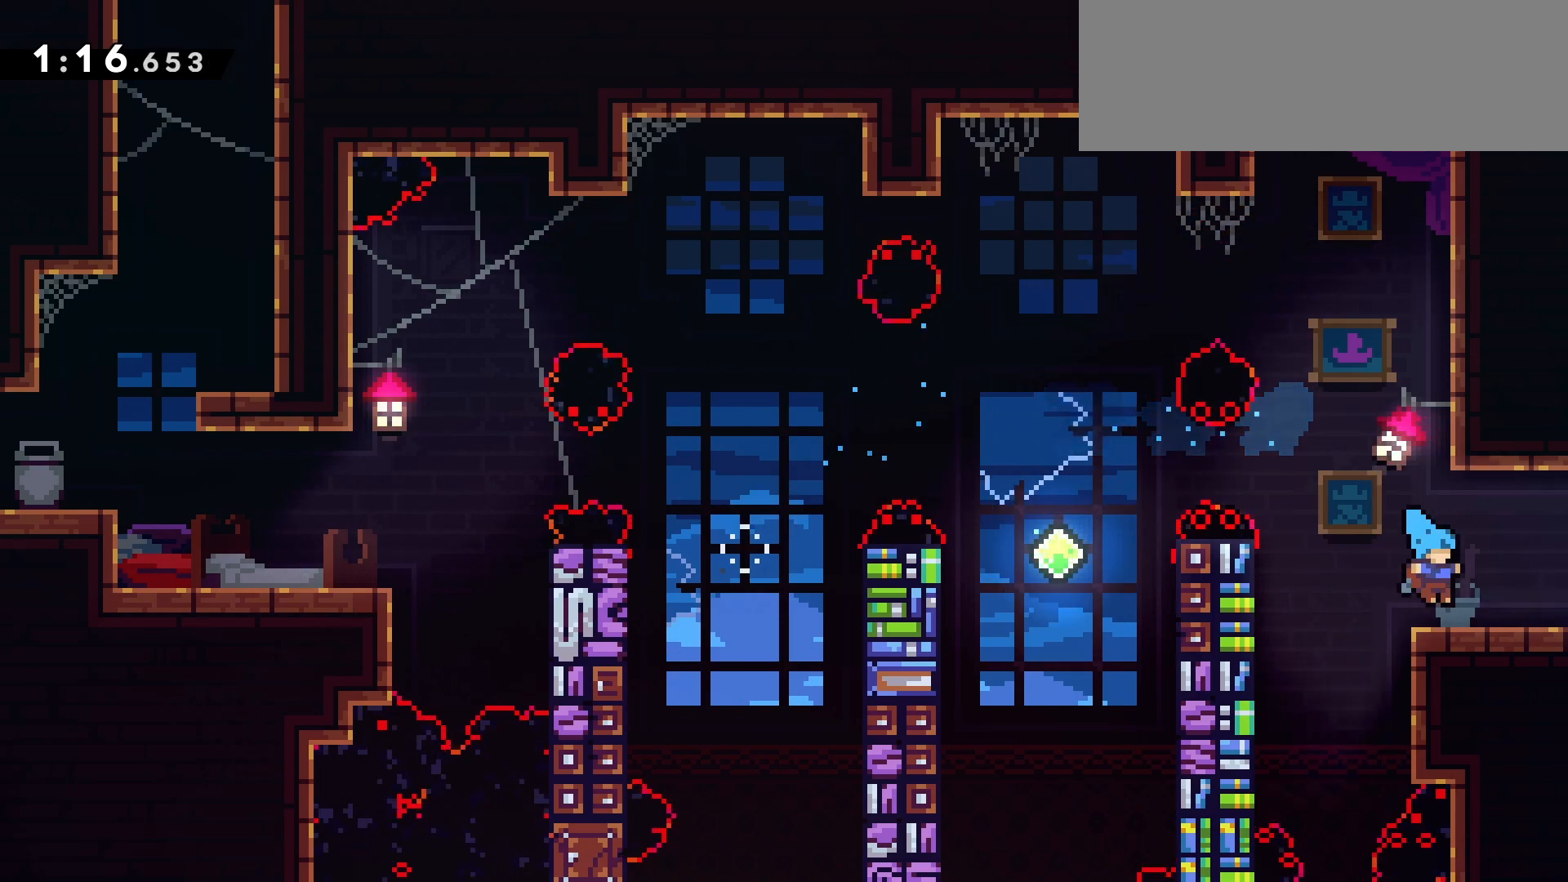
{"keys": ["right"], "events": [[67, "demo", "down"], [250, "demo", "up"]]}
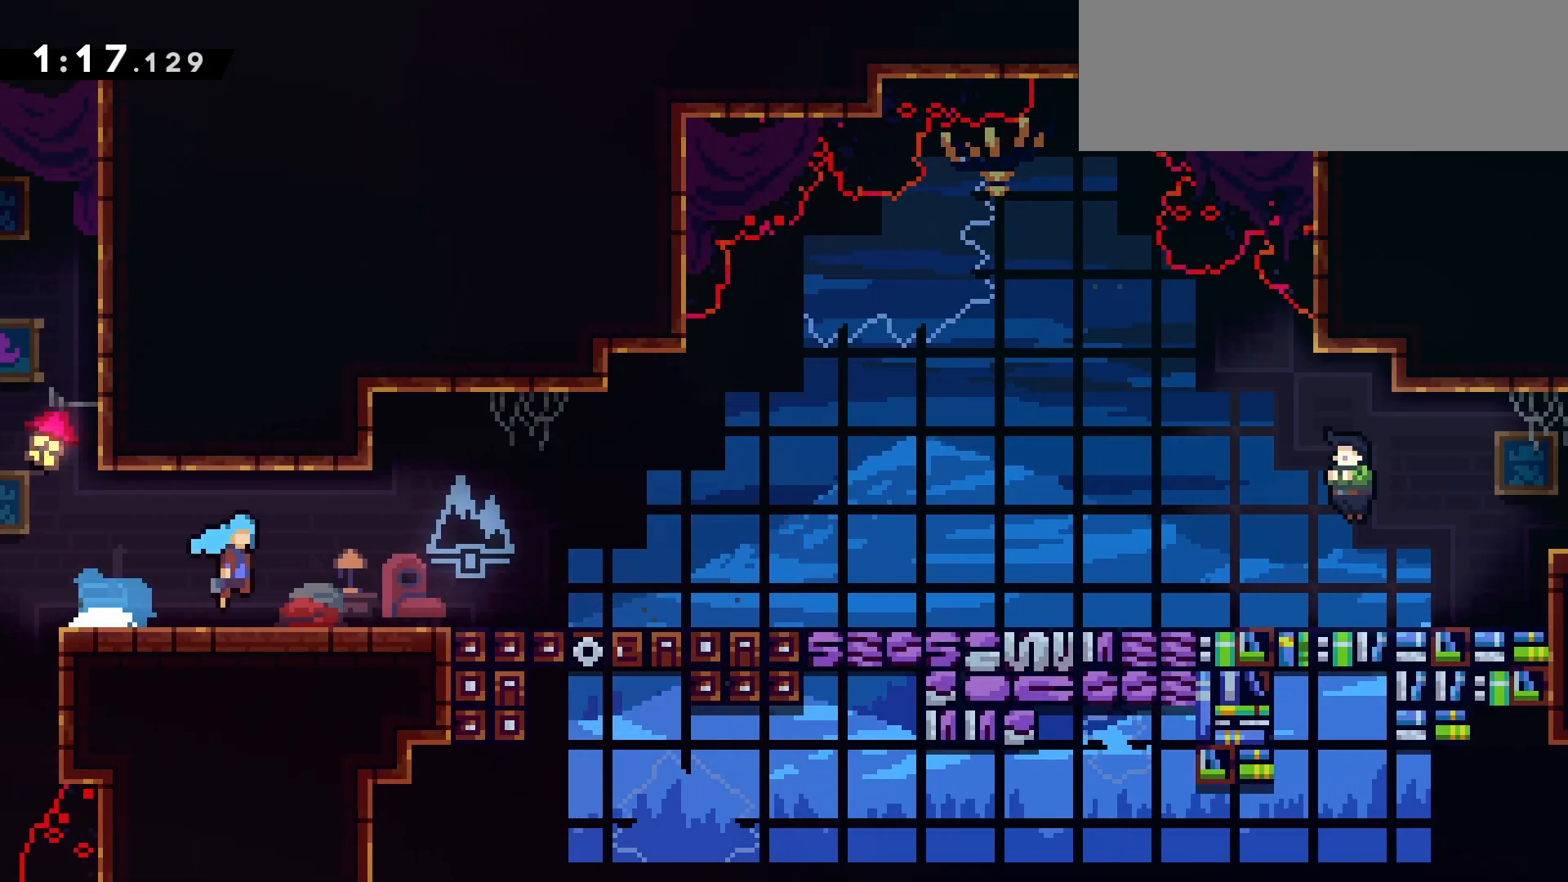
{"keys": ["dash", "down", "right"], "events": [[500, "dash", "down"], [500, "down", "down"]]}
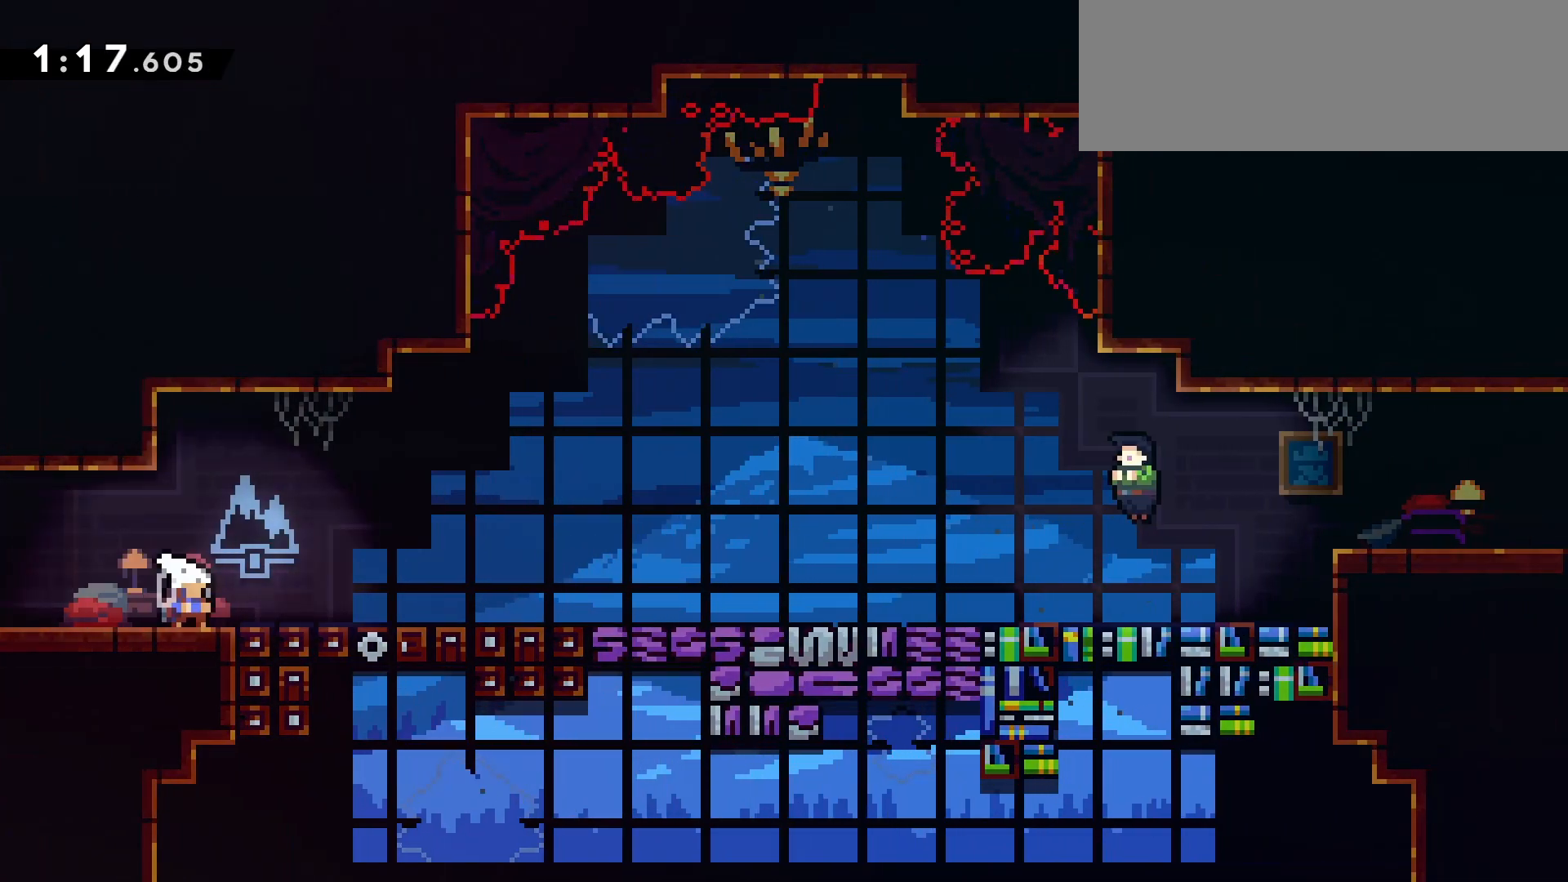
{"keys": ["right"], "events": [[183, "jump", "down"], [233, "dash", "up"], [233, "down", "up"], [283, "down", "down"], [283, "jump", "up"], [333, "dash", "down"], [417, "dash", "up"], [467, "down", "up"]]}
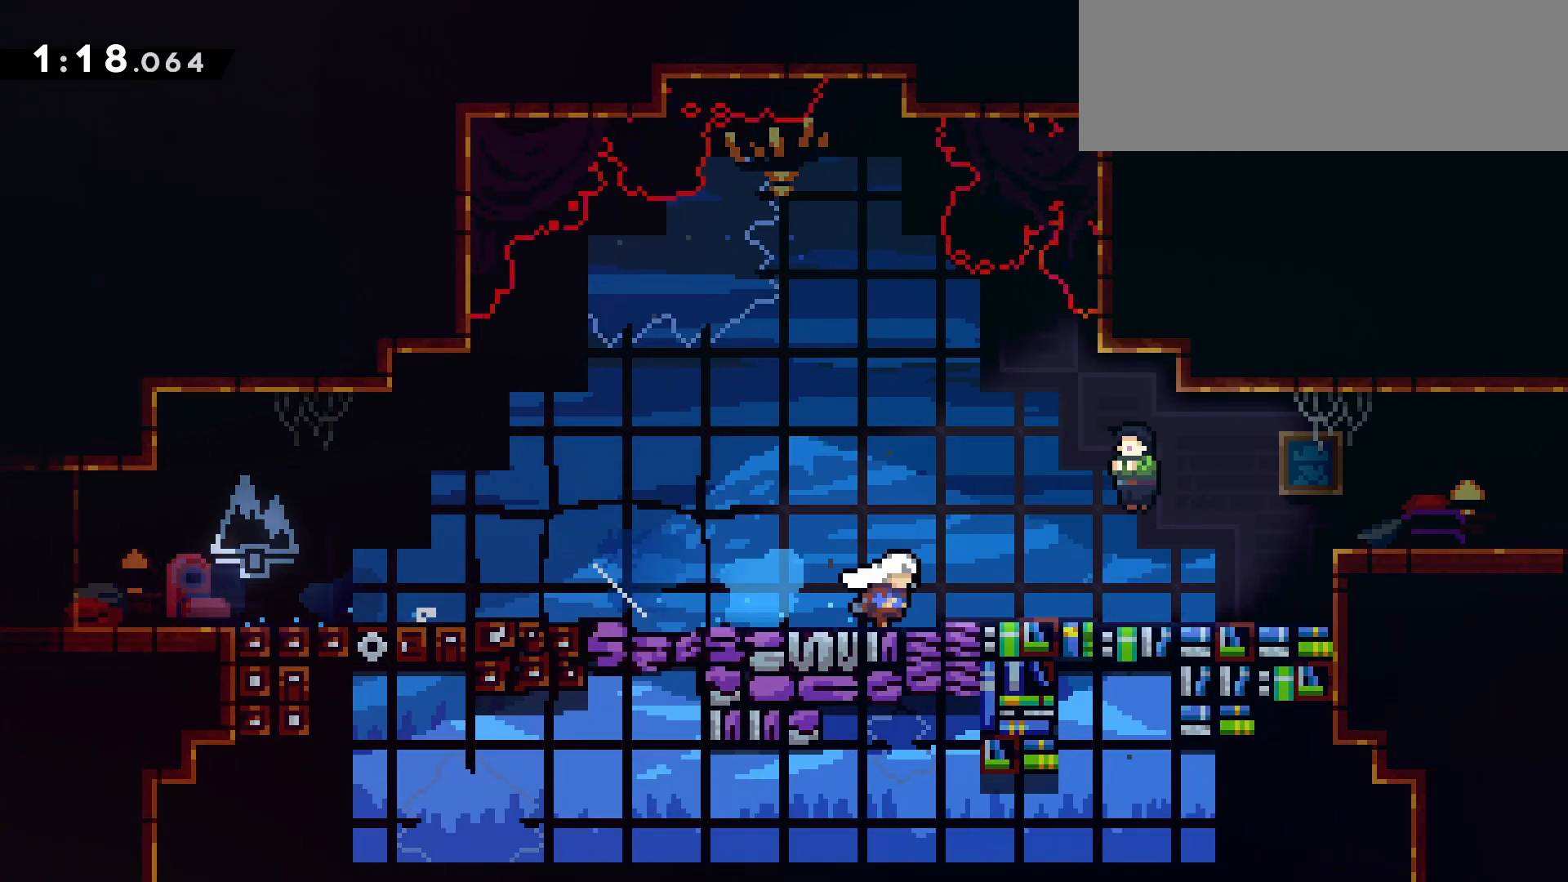
{"keys": ["right"], "events": [[100, "pause", "down"], [150, "die", "down"], [200, "jump", "down"], [300, "die", "up"], [300, "pause", "up"], [333, "jump", "up"]]}
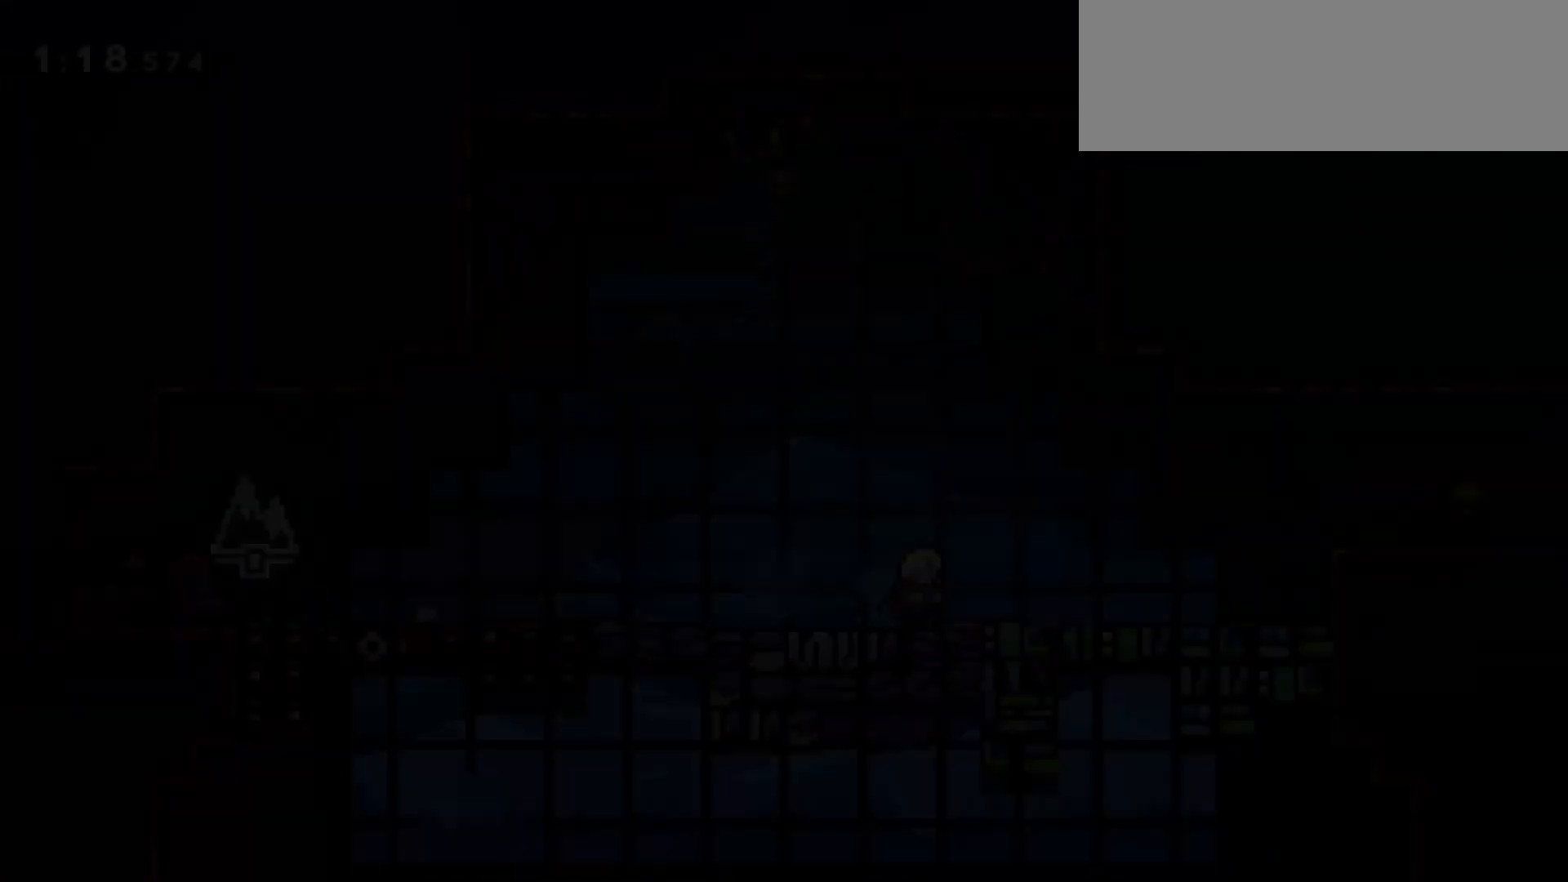
{"keys": ["dash", "right"], "events": [[167, "jump", "down"], [500, "dash", "down"], [500, "jump", "up"]]}
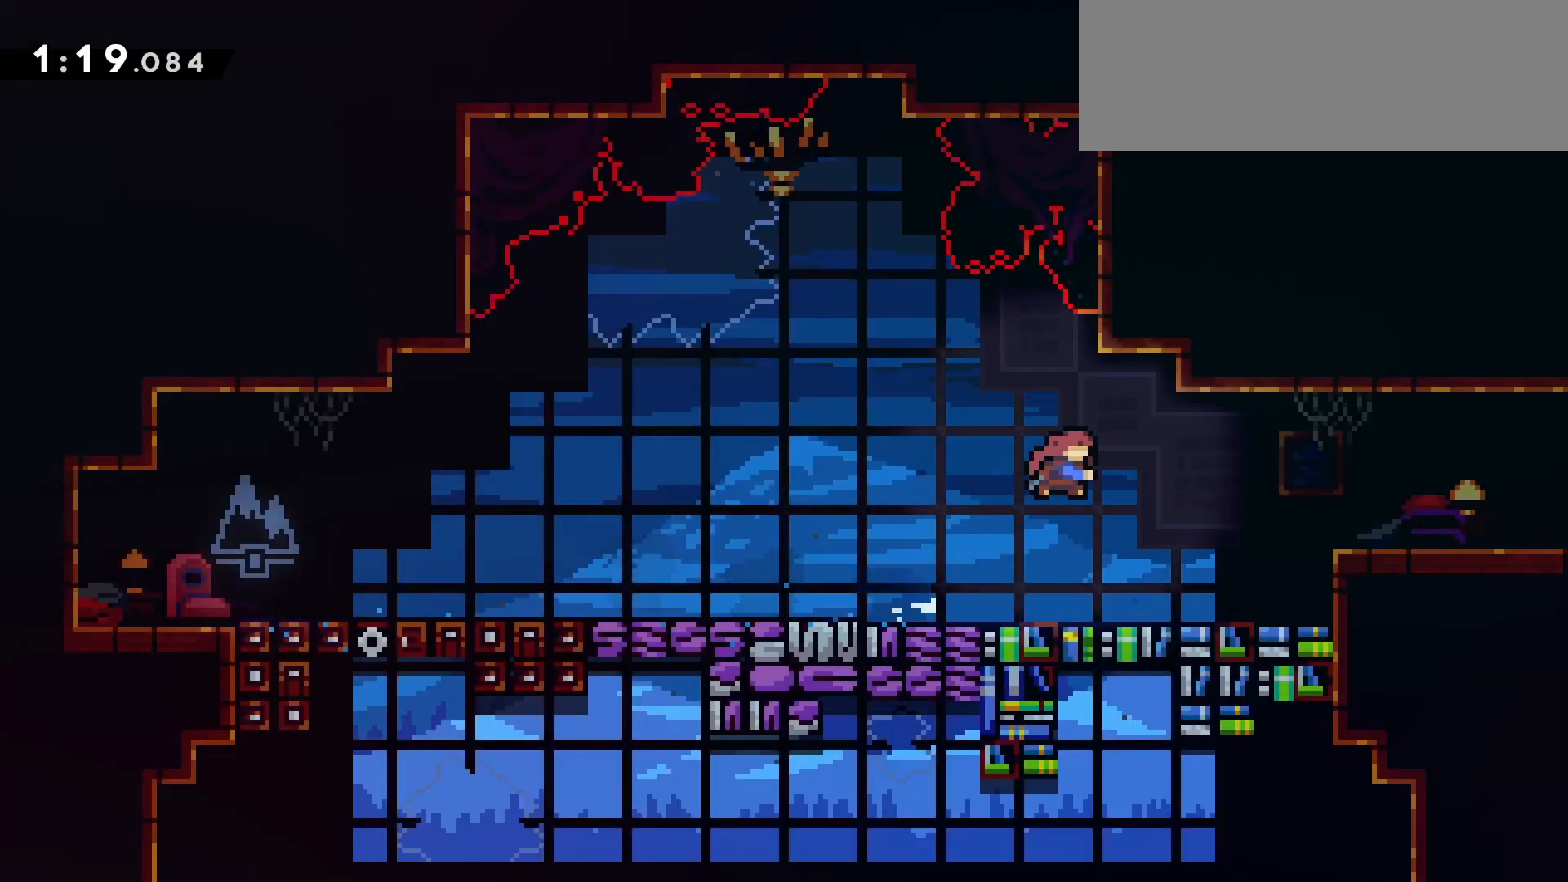
{"keys": ["dash", "right"], "events": [[133, "dash", "up"], [417, "dash", "down"]]}
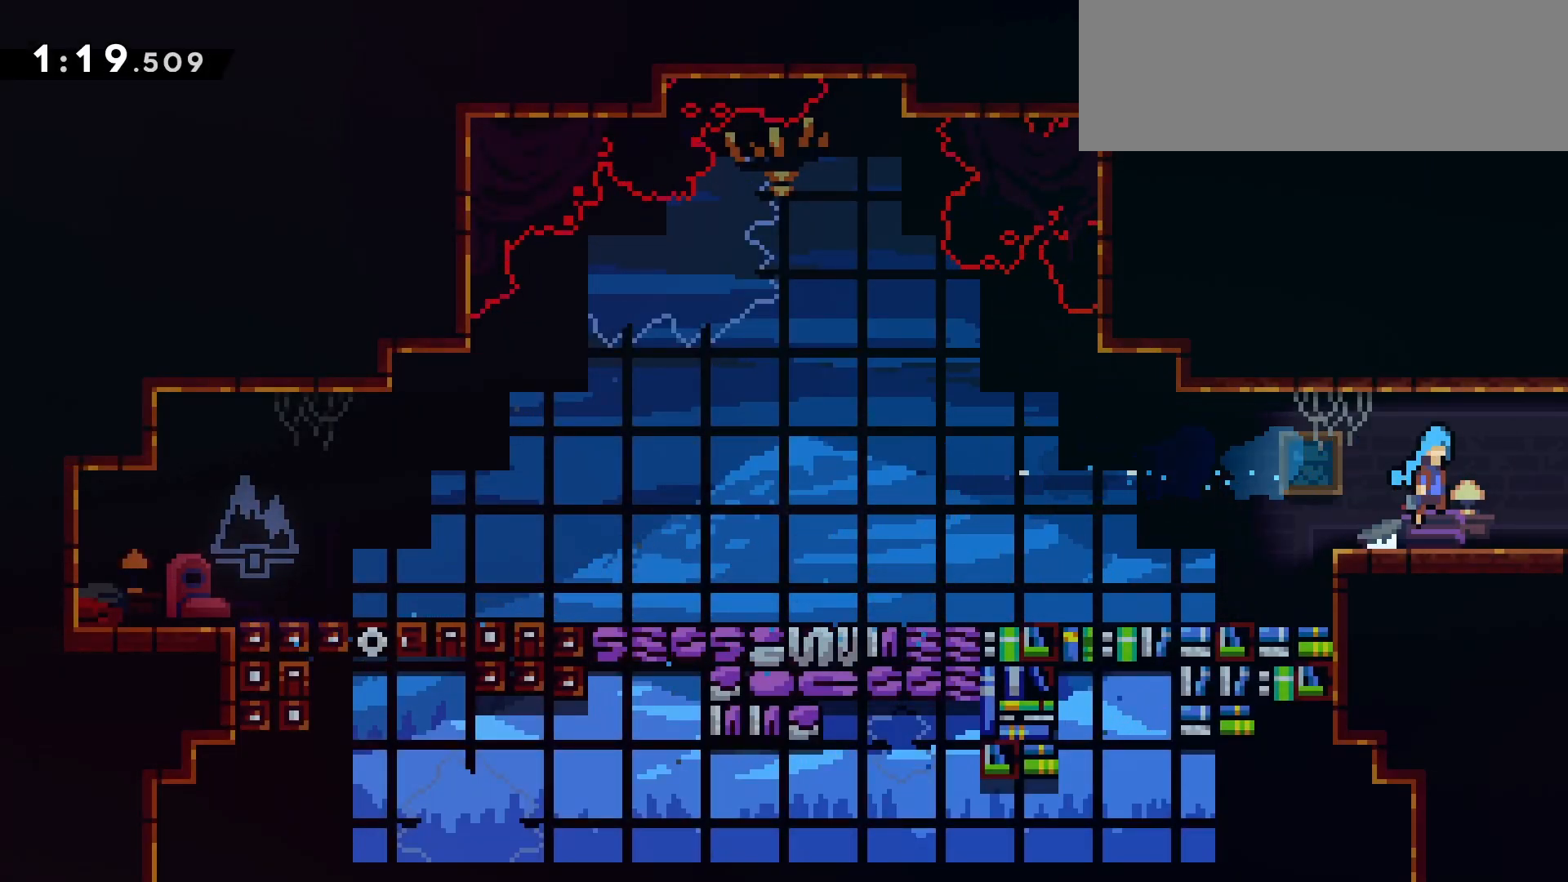
{"keys": ["jump", "right"], "events": [[17, "jump", "down"], [200, "dash", "up"]]}
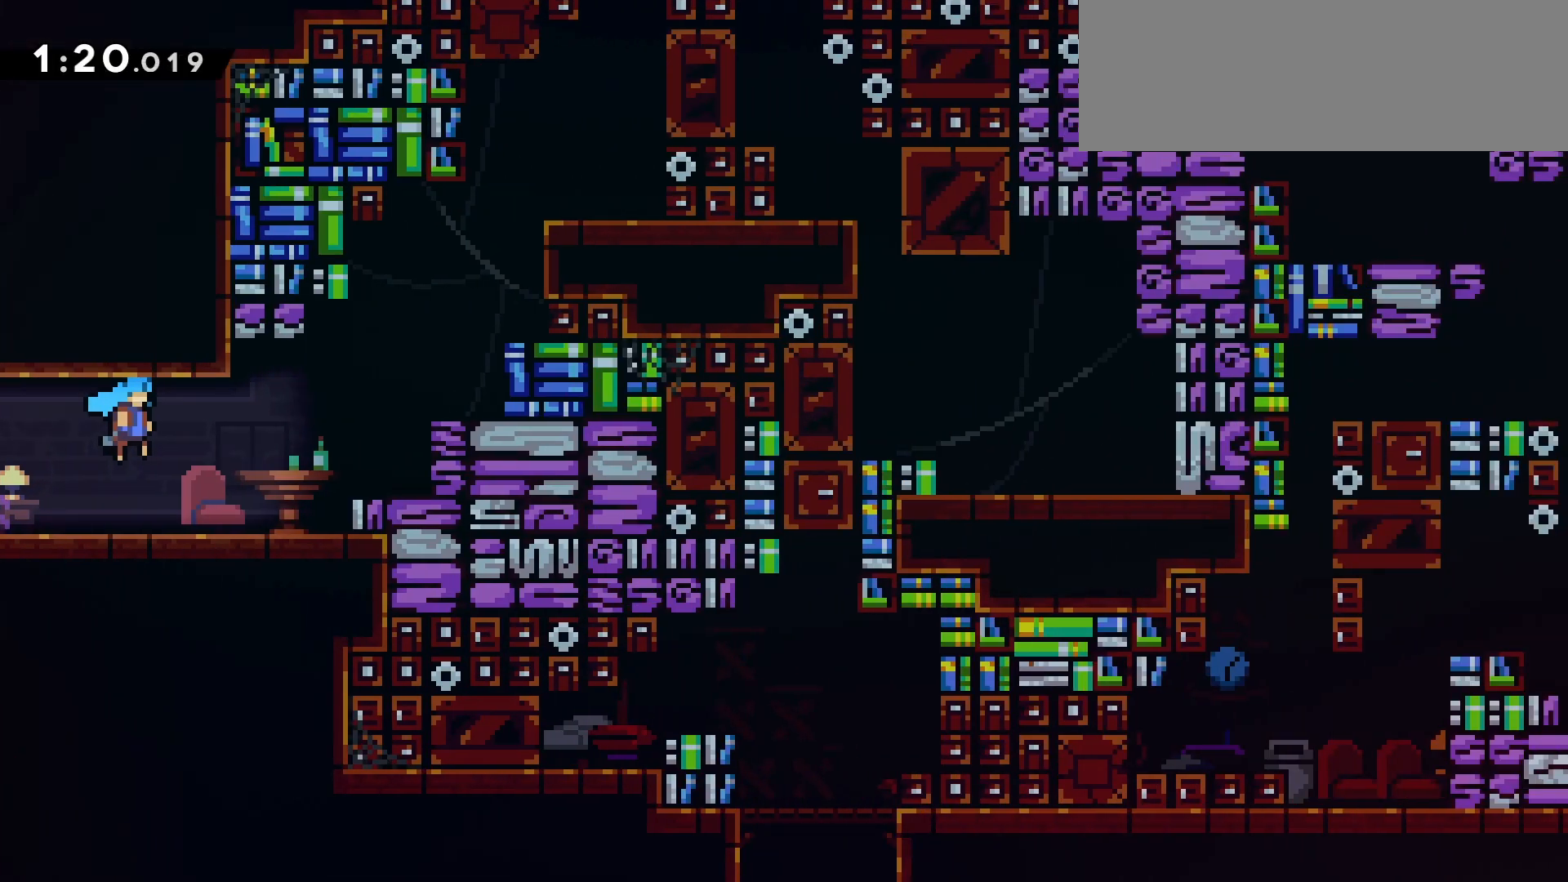
{"keys": ["dash", "right", "up"], "events": [[450, "dash", "down"], [450, "up", "down"], [500, "jump", "up"]]}
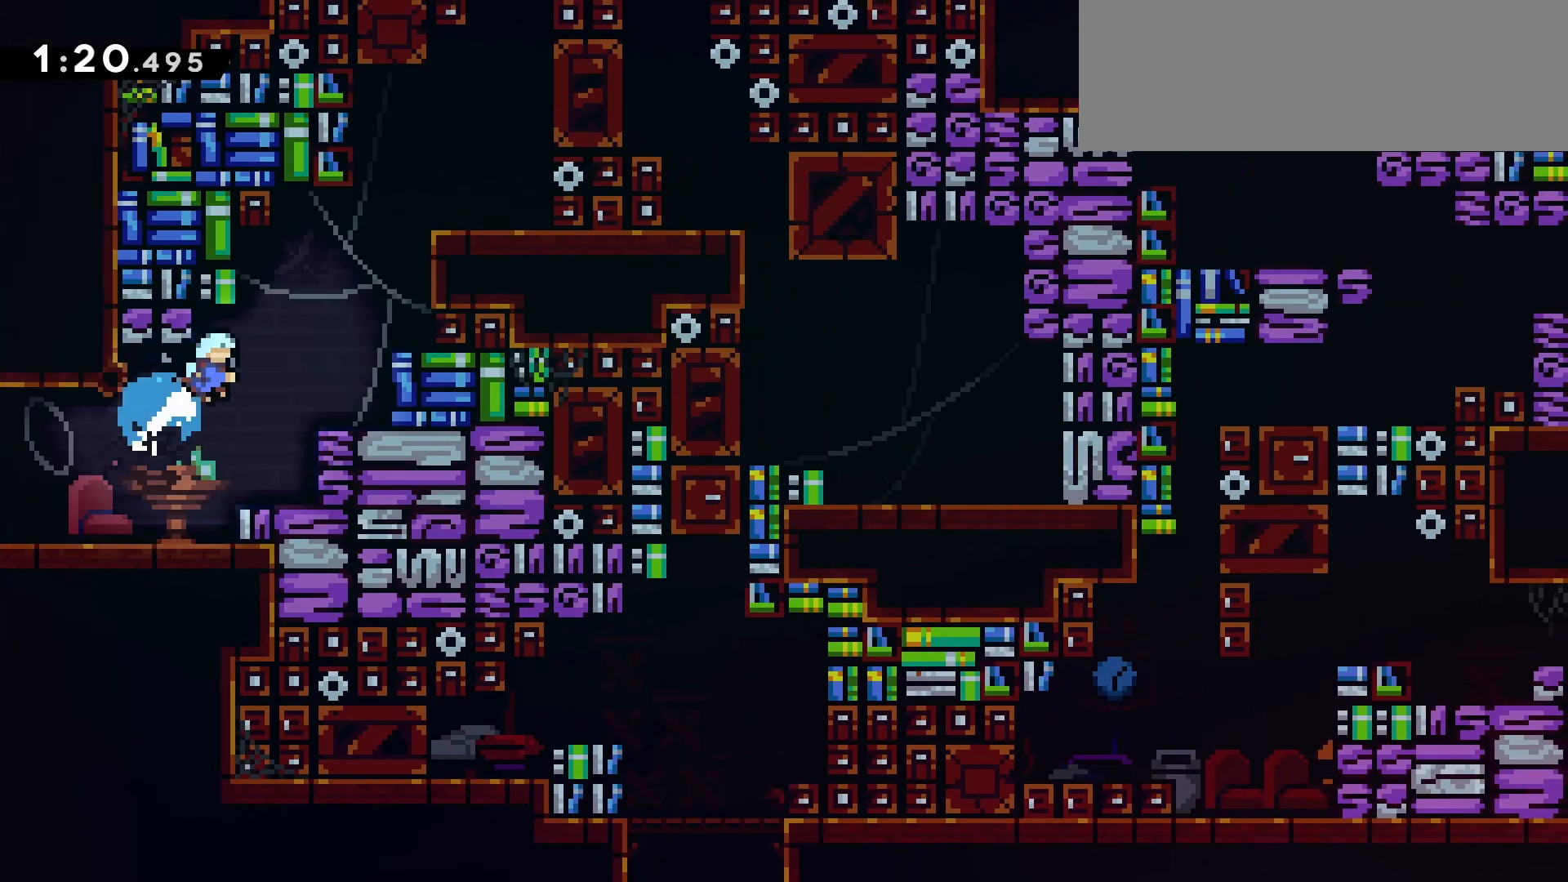
{"keys": ["grab", "right", "up"], "events": [[83, "grab", "down"], [233, "dash", "up"], [283, "jump", "down"], [433, "jump", "up"]]}
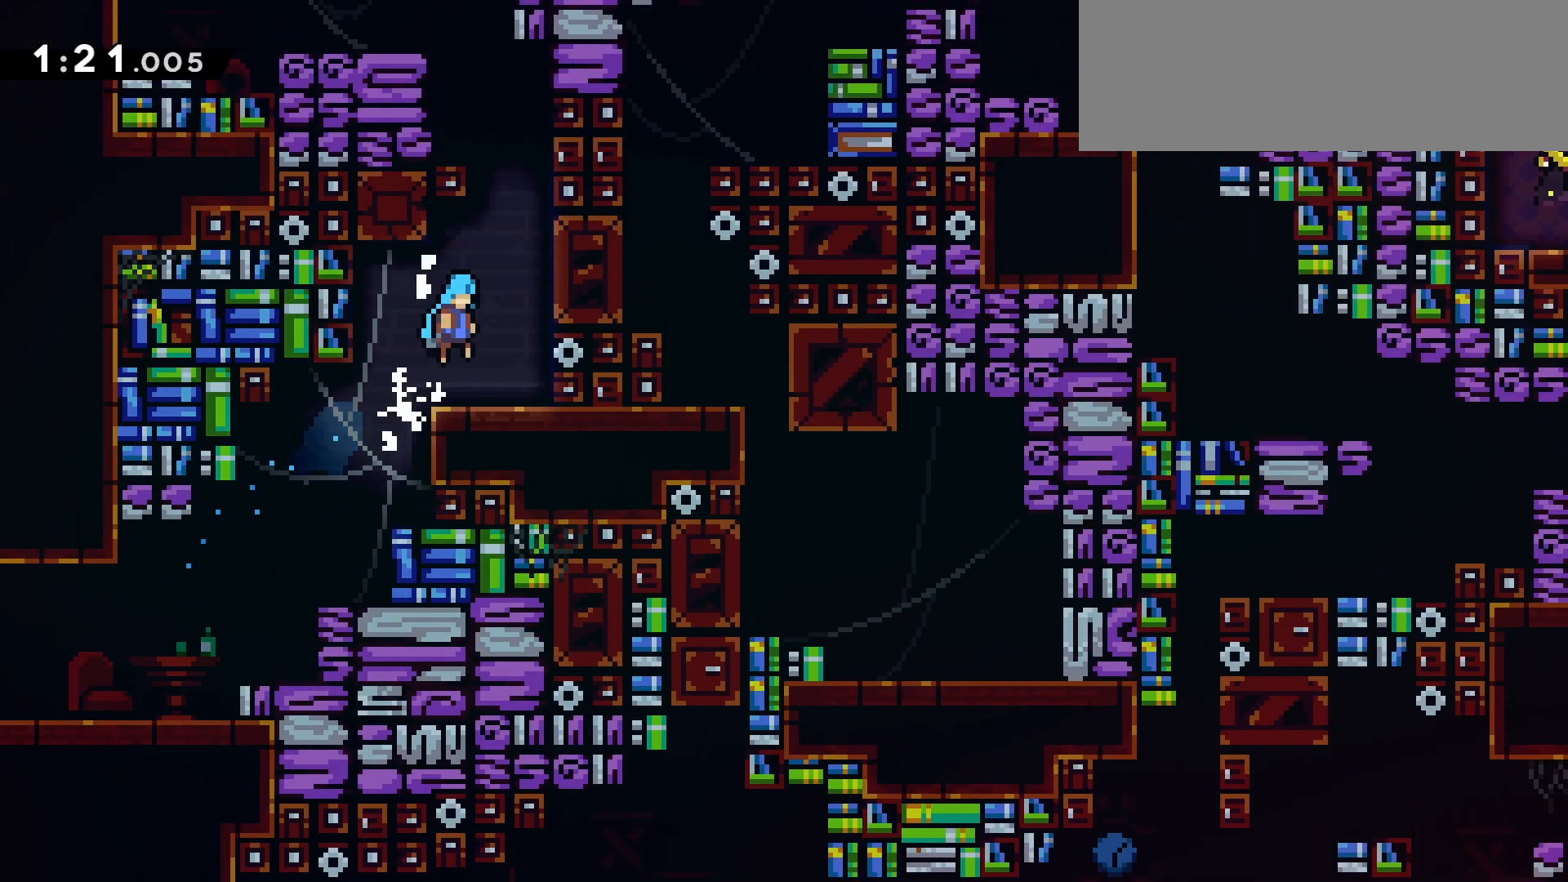
{"keys": ["dash", "up"], "events": [[17, "grab", "up"], [100, "up", "up"], [150, "right", "up"], [250, "jump", "down"], [333, "up", "down"], [383, "dash", "down"], [433, "jump", "up"]]}
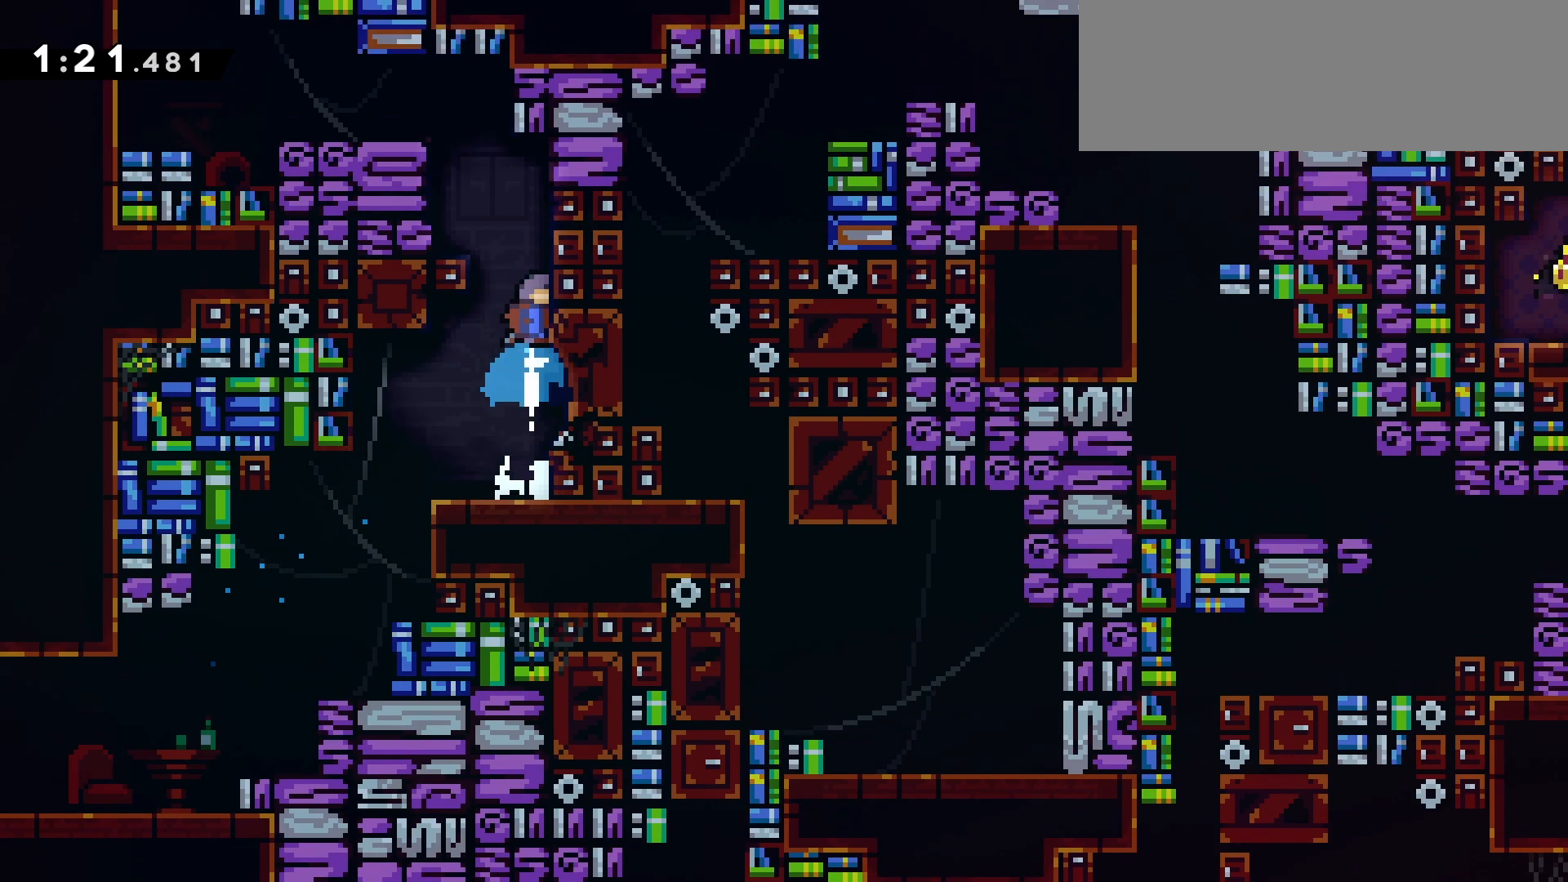
{"keys": ["left"], "events": [[83, "left", "down"], [117, "jump", "down"], [167, "dash", "up"], [217, "up", "up"], [400, "jump", "up"]]}
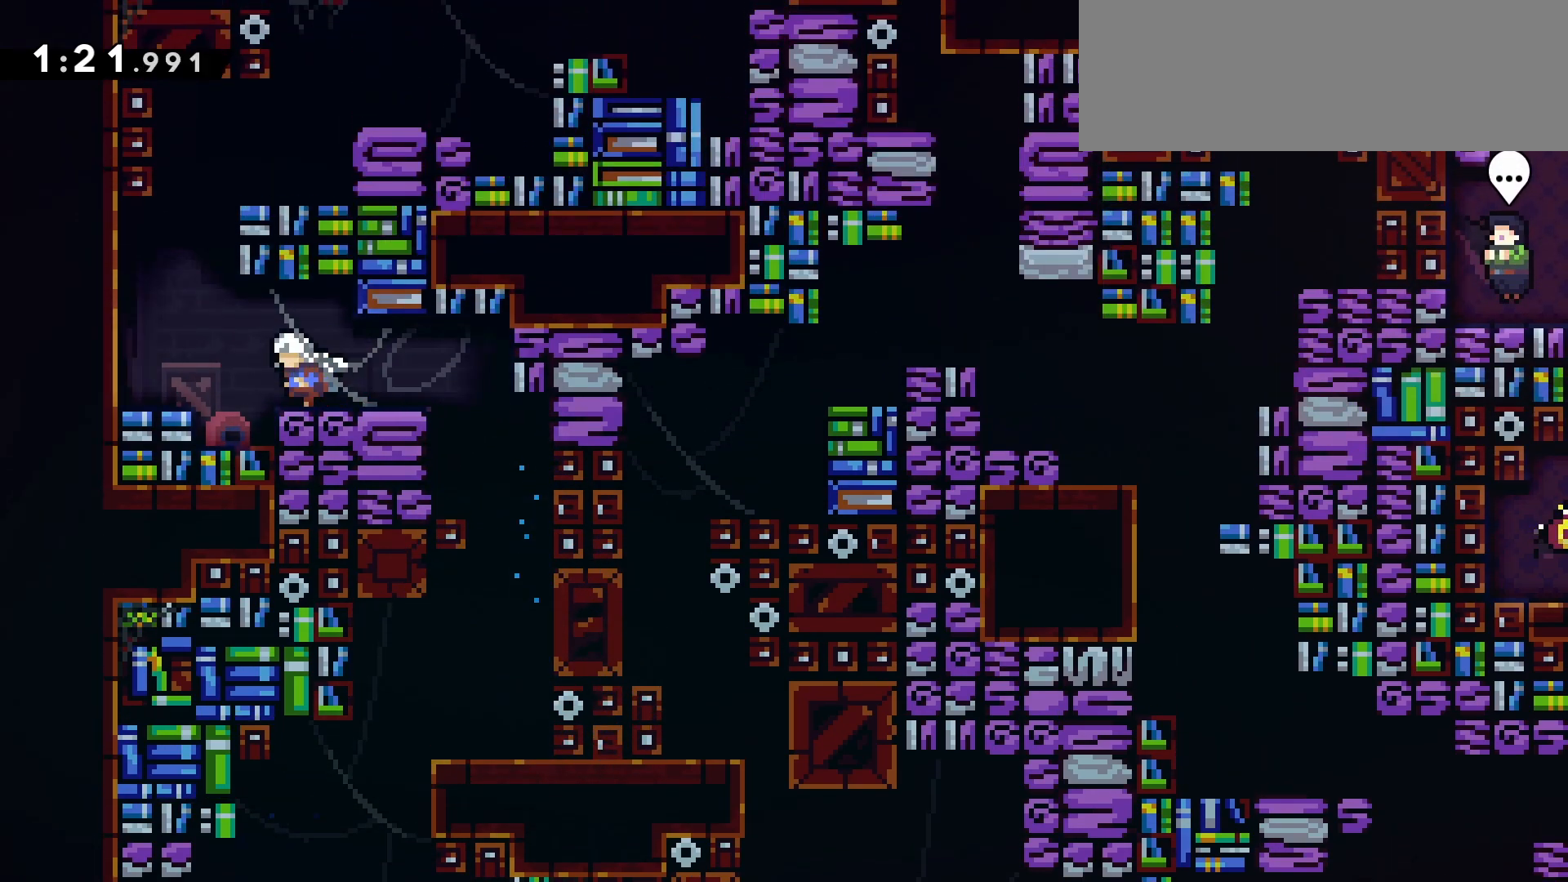
{"keys": ["grab", "jump", "right", "up"], "events": [[50, "jump", "down"], [283, "dash", "down"], [283, "right", "down"], [283, "up", "down"], [317, "jump", "up"], [317, "left", "up"], [367, "grab", "down"], [467, "jump", "down"], [500, "dash", "up"]]}
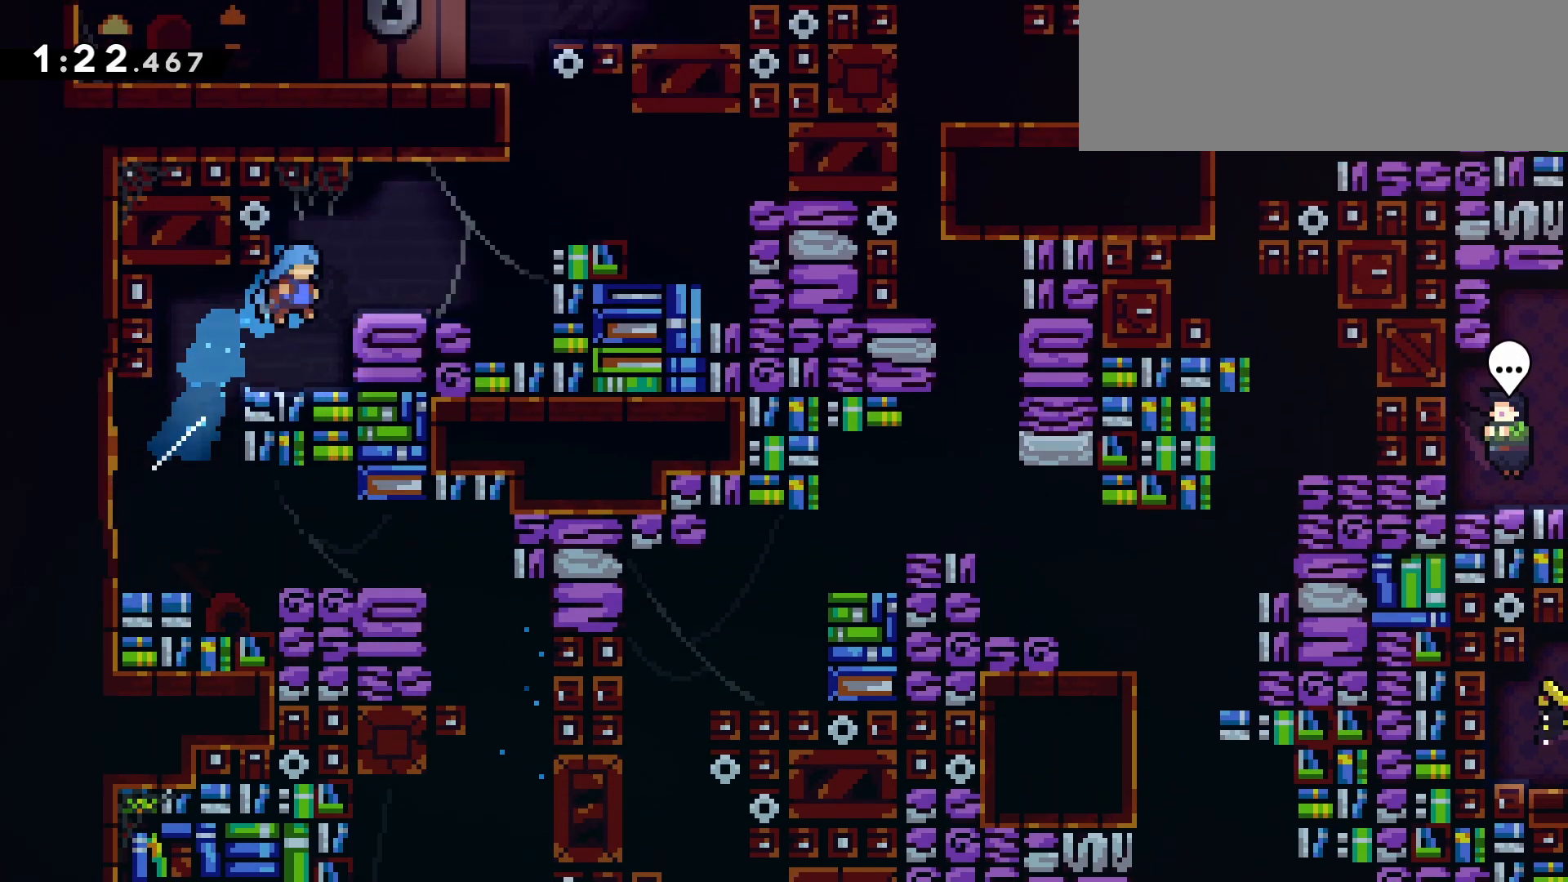
{"keys": ["right"], "events": [[150, "jump", "up"], [250, "grab", "up"], [483, "up", "up"]]}
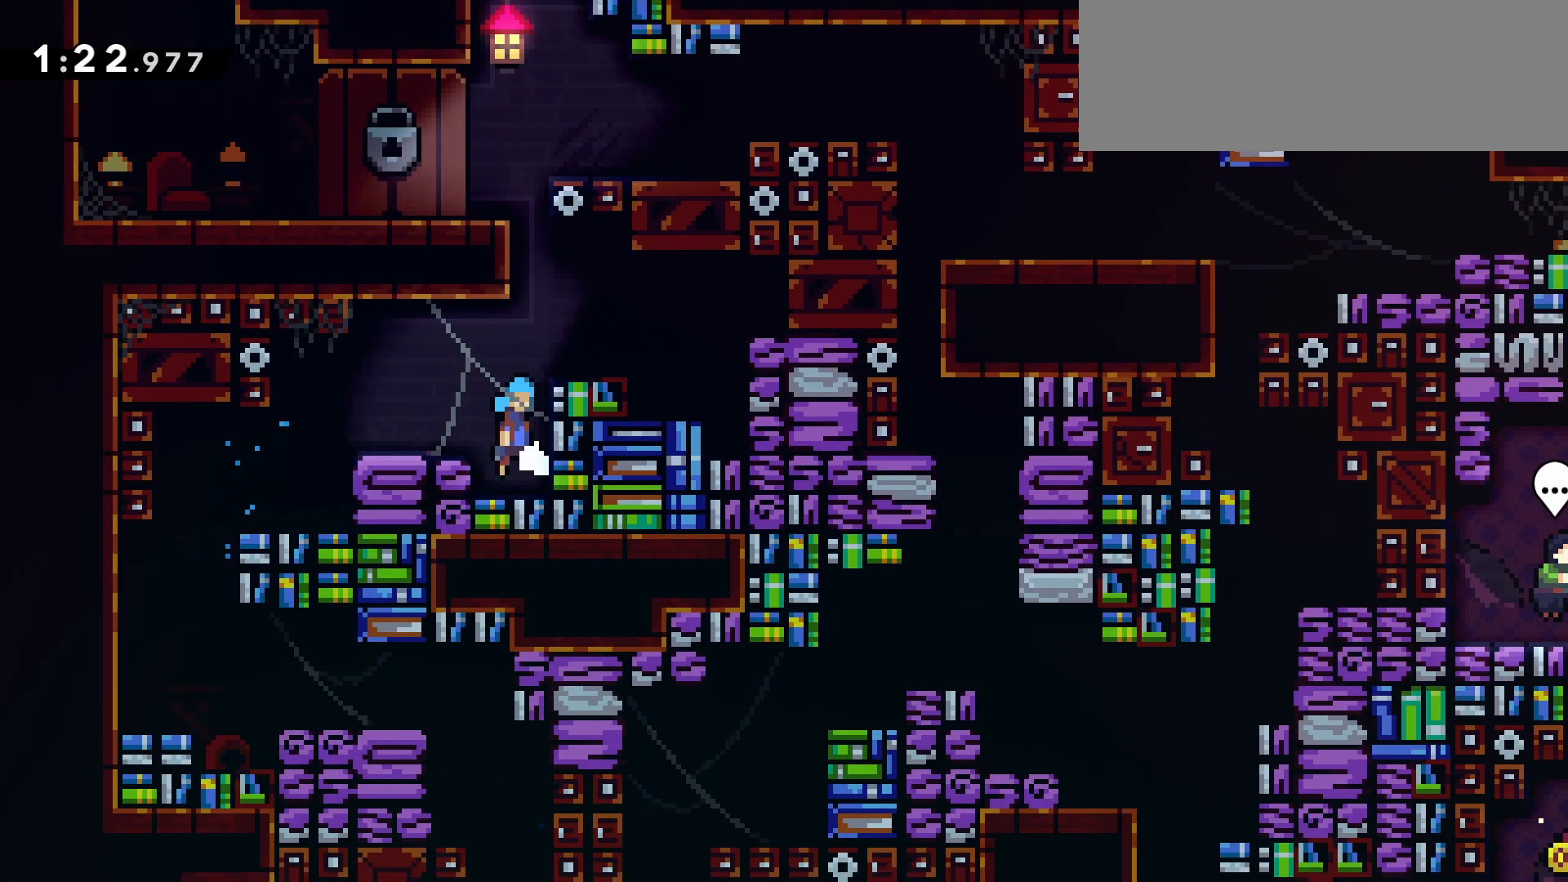
{"keys": ["right", "up"], "events": [[33, "jump", "down"], [33, "right", "up"], [117, "up", "down"], [167, "dash", "down"], [217, "jump", "up"], [267, "grab", "down"], [350, "dash", "up"], [350, "right", "down"], [450, "grab", "up"]]}
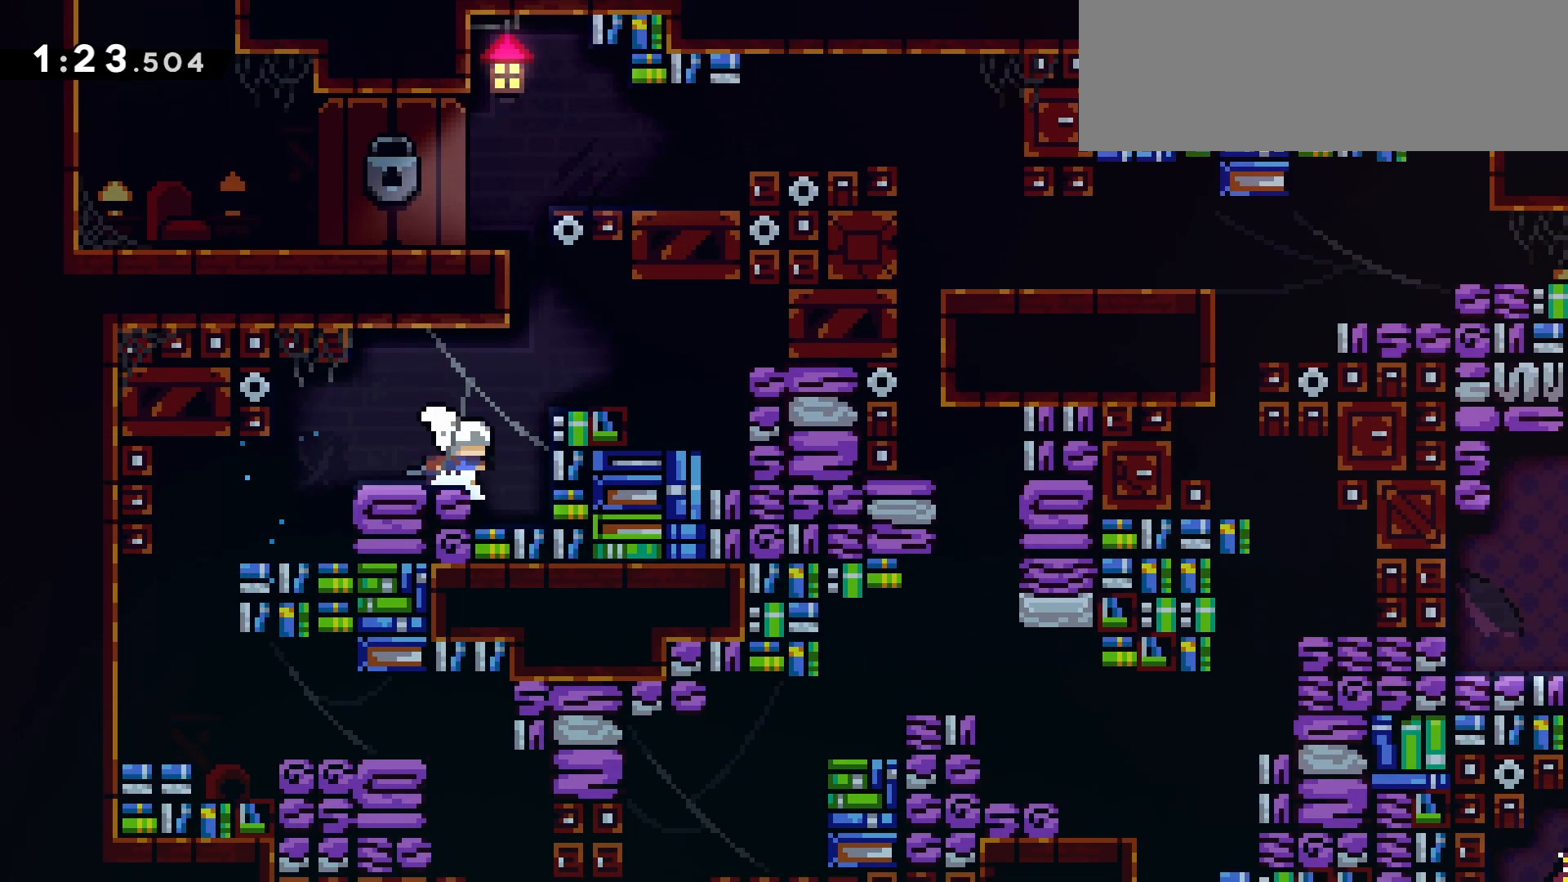
{"keys": ["grab", "right", "up"], "events": [[50, "up", "up"], [83, "jump", "down"], [233, "dash", "down"], [233, "up", "down"], [283, "right", "up"], [333, "grab", "down"], [333, "jump", "up"], [383, "right", "down"], [417, "dash", "up"]]}
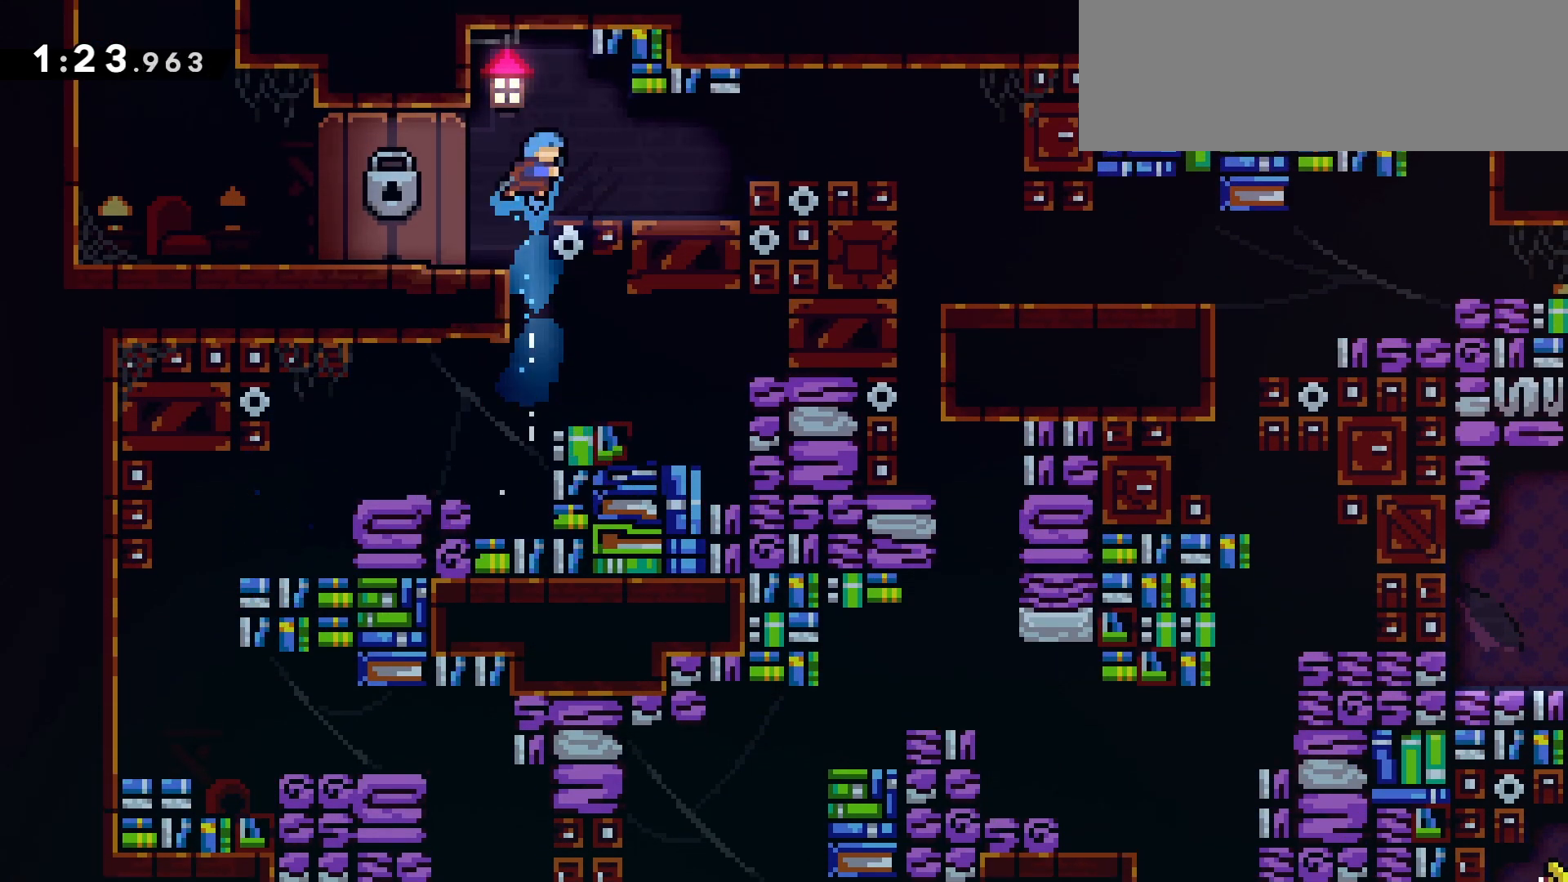
{"keys": ["right"], "events": [[17, "grab", "up"], [17, "up", "up"], [200, "right", "up"], [300, "dash", "down"], [300, "right", "down"], [333, "jump", "down"], [383, "dash", "up"], [433, "jump", "up"]]}
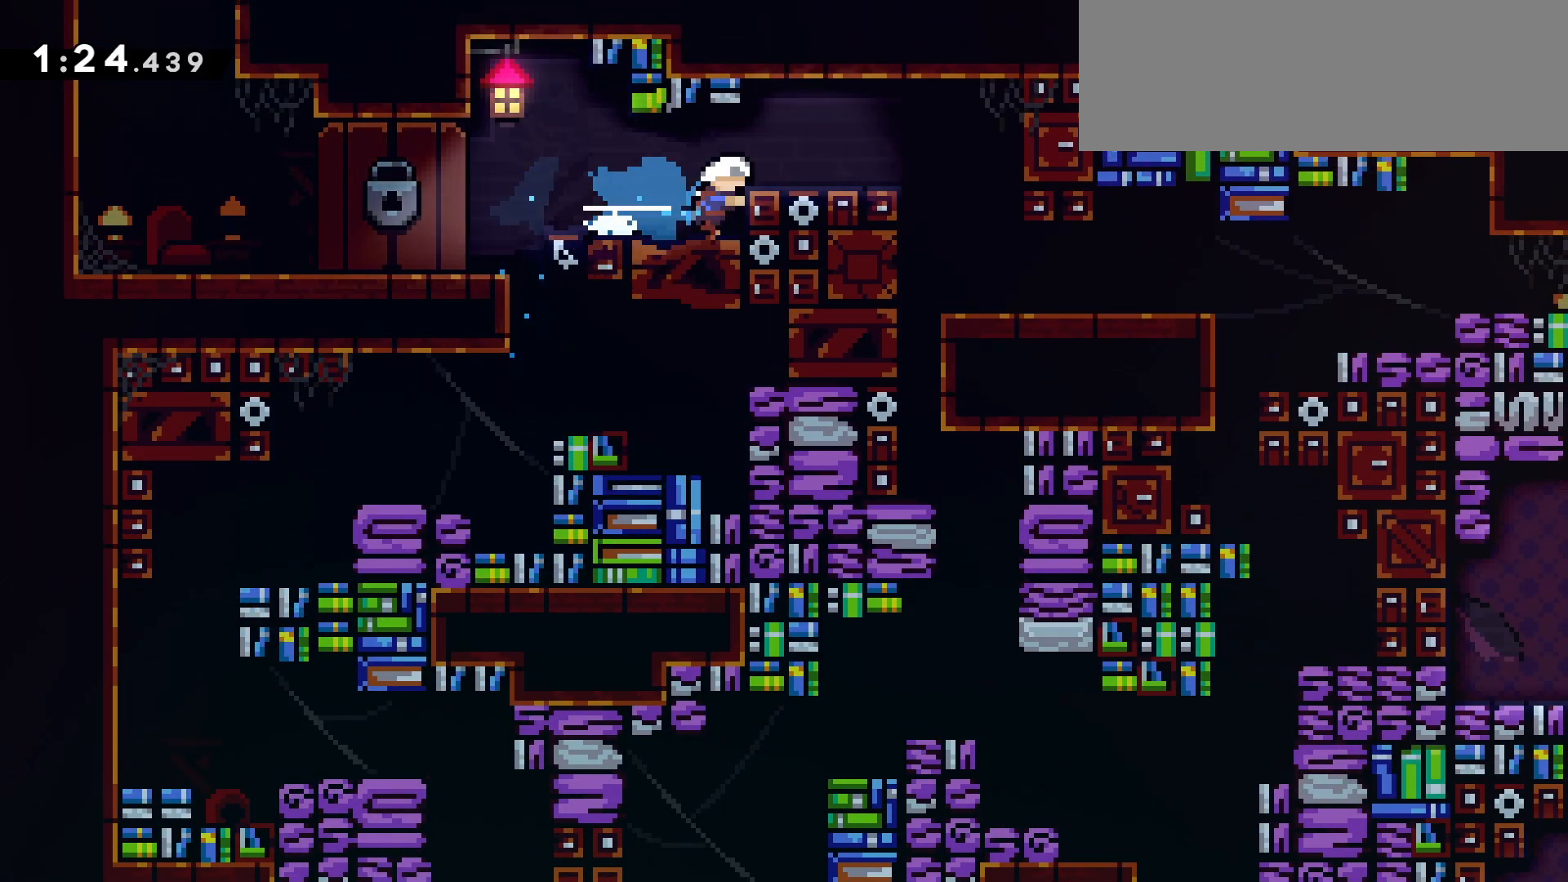
{"keys": ["dash", "right"], "events": [[117, "right", "up"], [167, "grab", "down"], [217, "jump", "down"], [267, "grab", "up"], [267, "right", "down"], [350, "dash", "down"], [400, "jump", "up"]]}
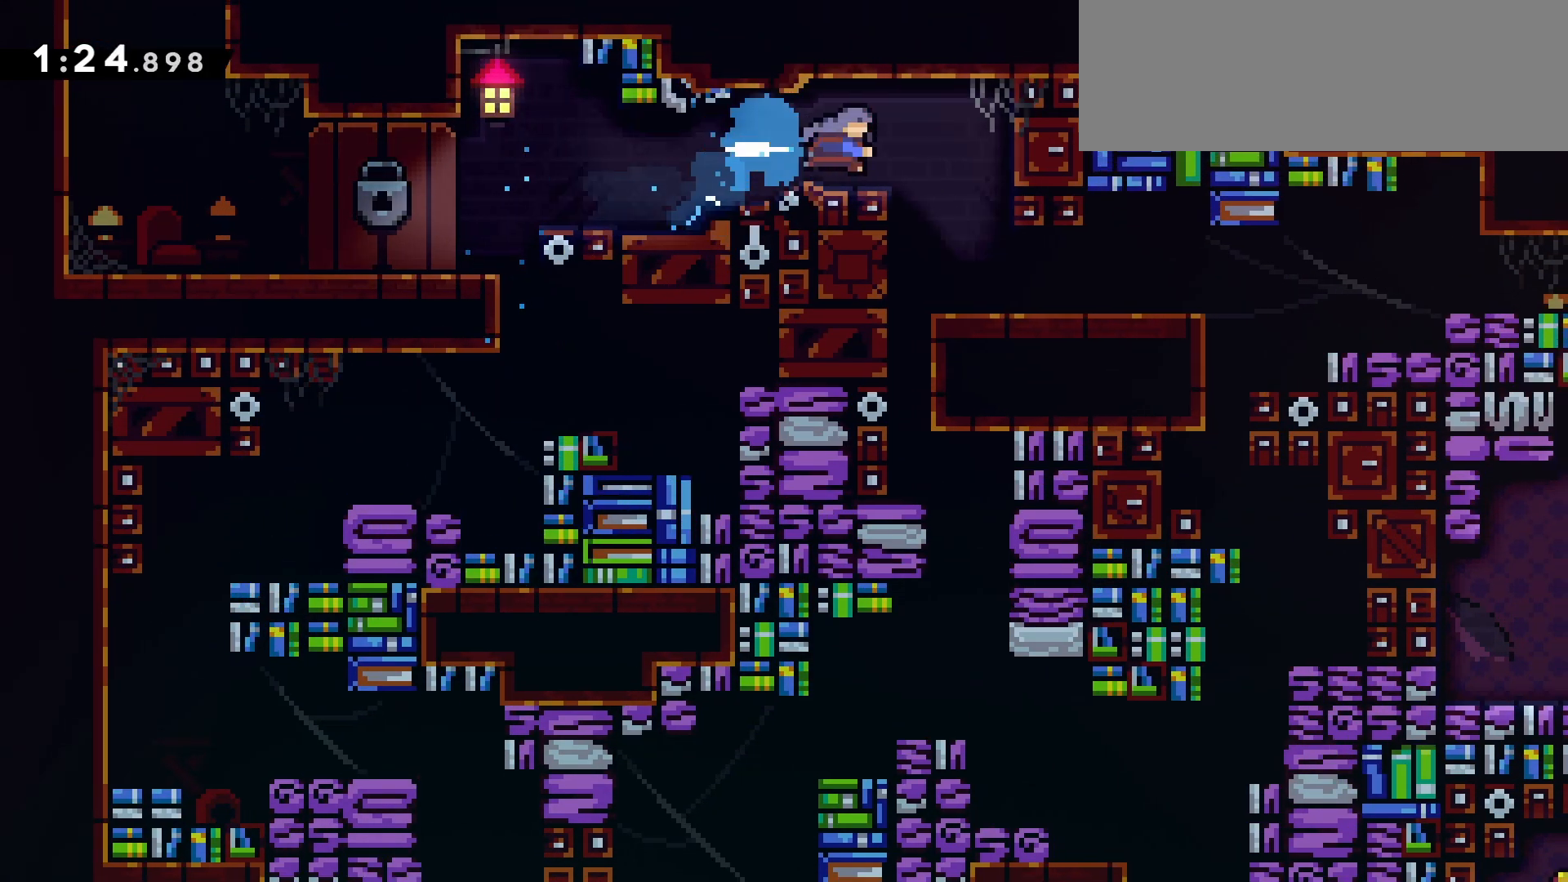
{"keys": ["left"], "events": [[50, "dash", "up"], [100, "right", "up"], [133, "left", "down"]]}
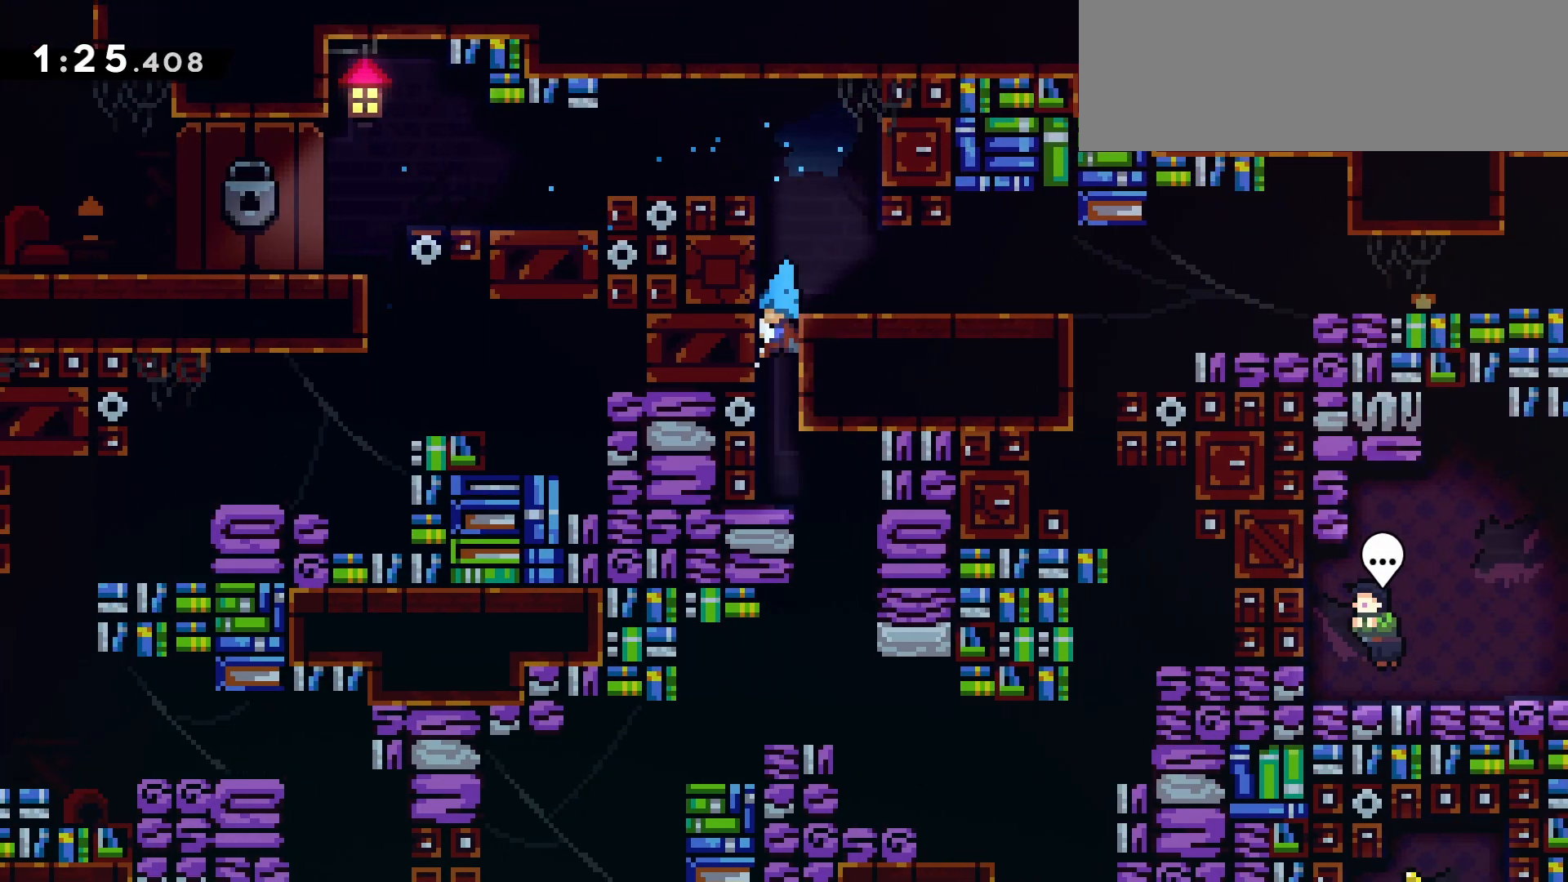
{"keys": [], "events": [[67, "left", "up"], [200, "down", "down"], [200, "right", "down"], [250, "dash", "down"], [383, "dash", "up"], [483, "down", "up"], [483, "right", "up"]]}
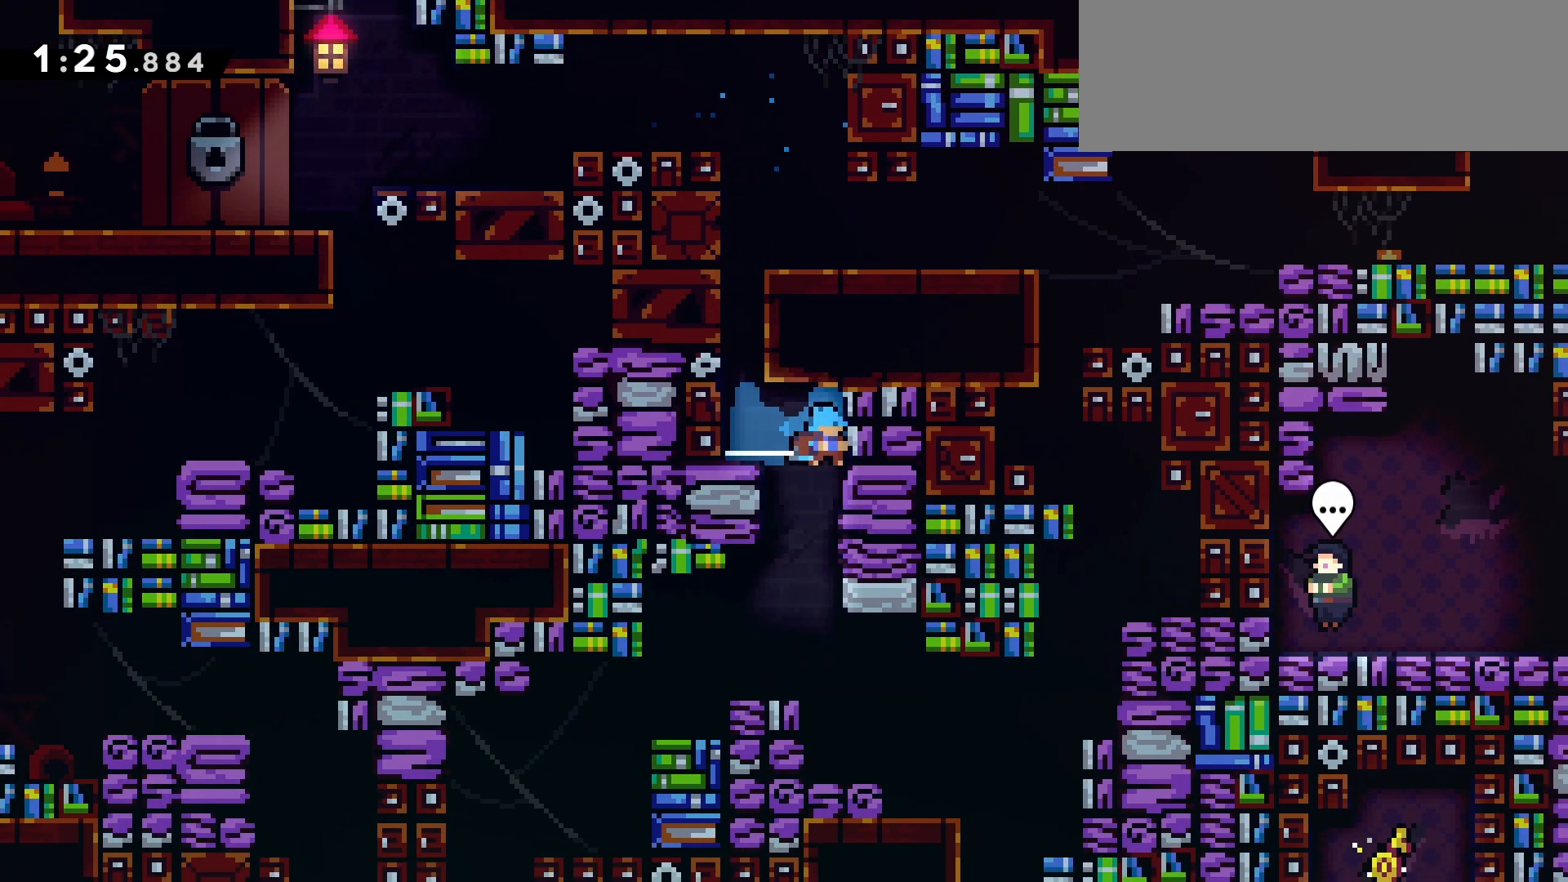
{"keys": [], "events": [[317, "right", "down"], [500, "right", "up"]]}
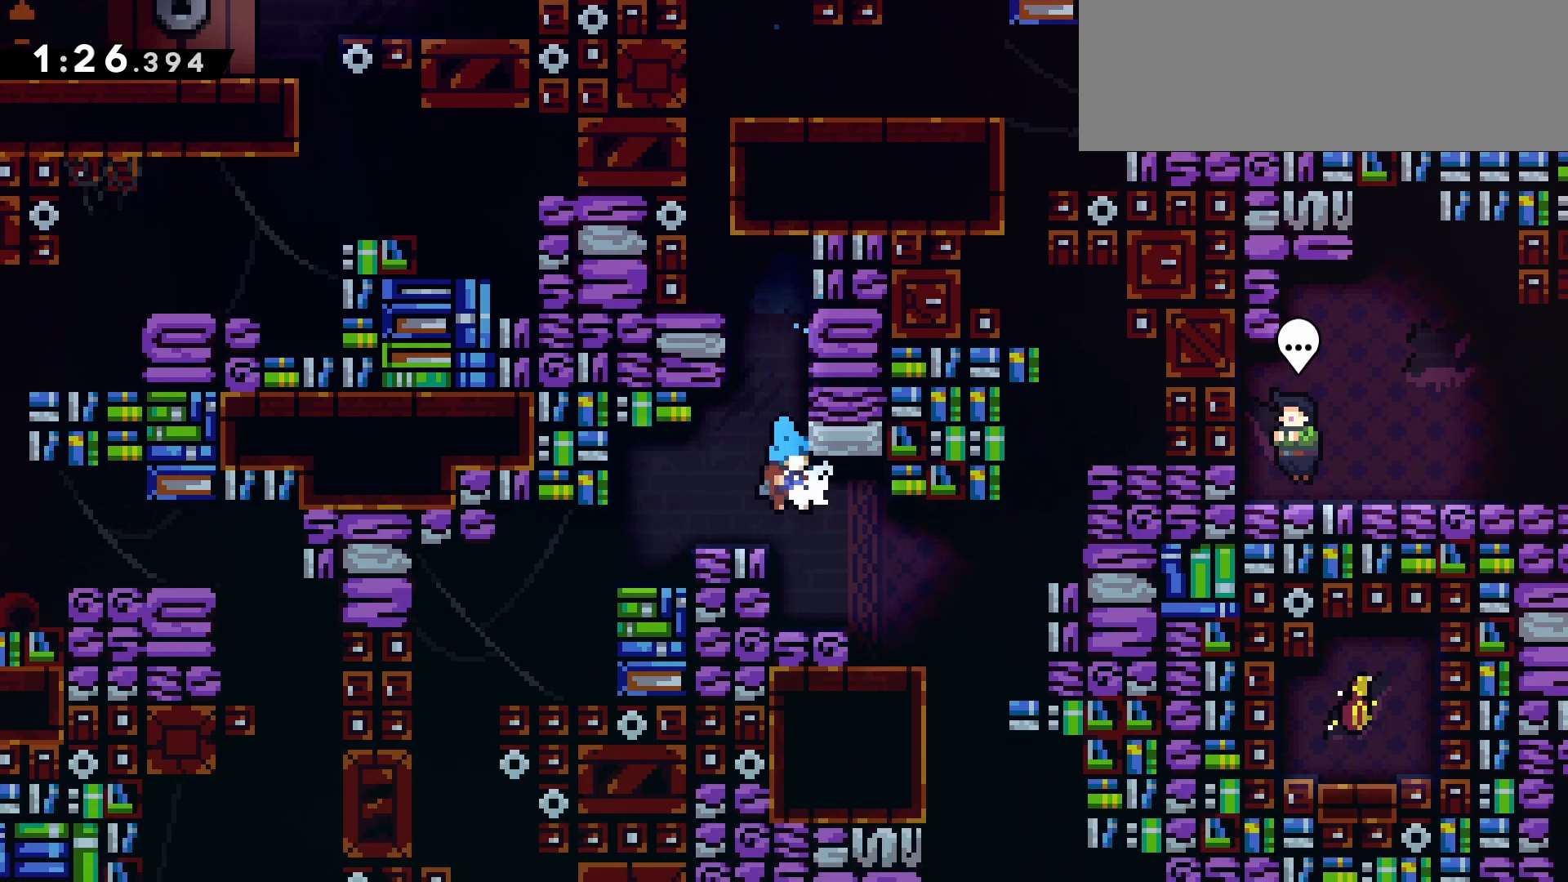
{"keys": ["right"]}
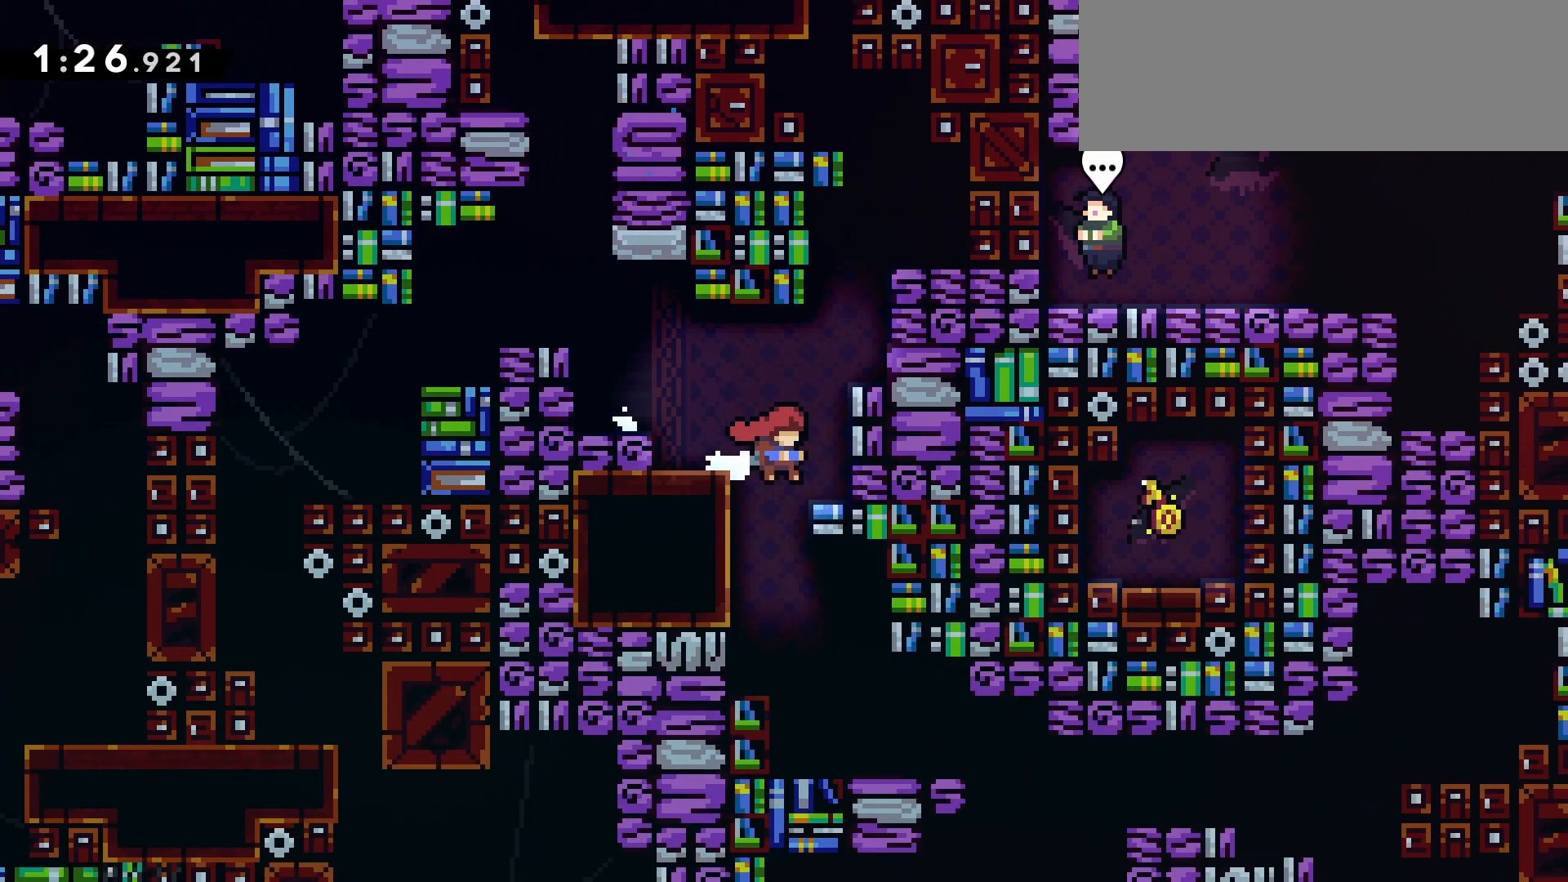
{"keys": ["down", "right"], "events": [[17, "down", "down"], [67, "dash", "down"], [67, "right", "up"], [200, "dash", "up"], [200, "right", "down"], [250, "down", "up"], [350, "dash", "down"], [350, "down", "down"], [483, "dash", "up"]]}
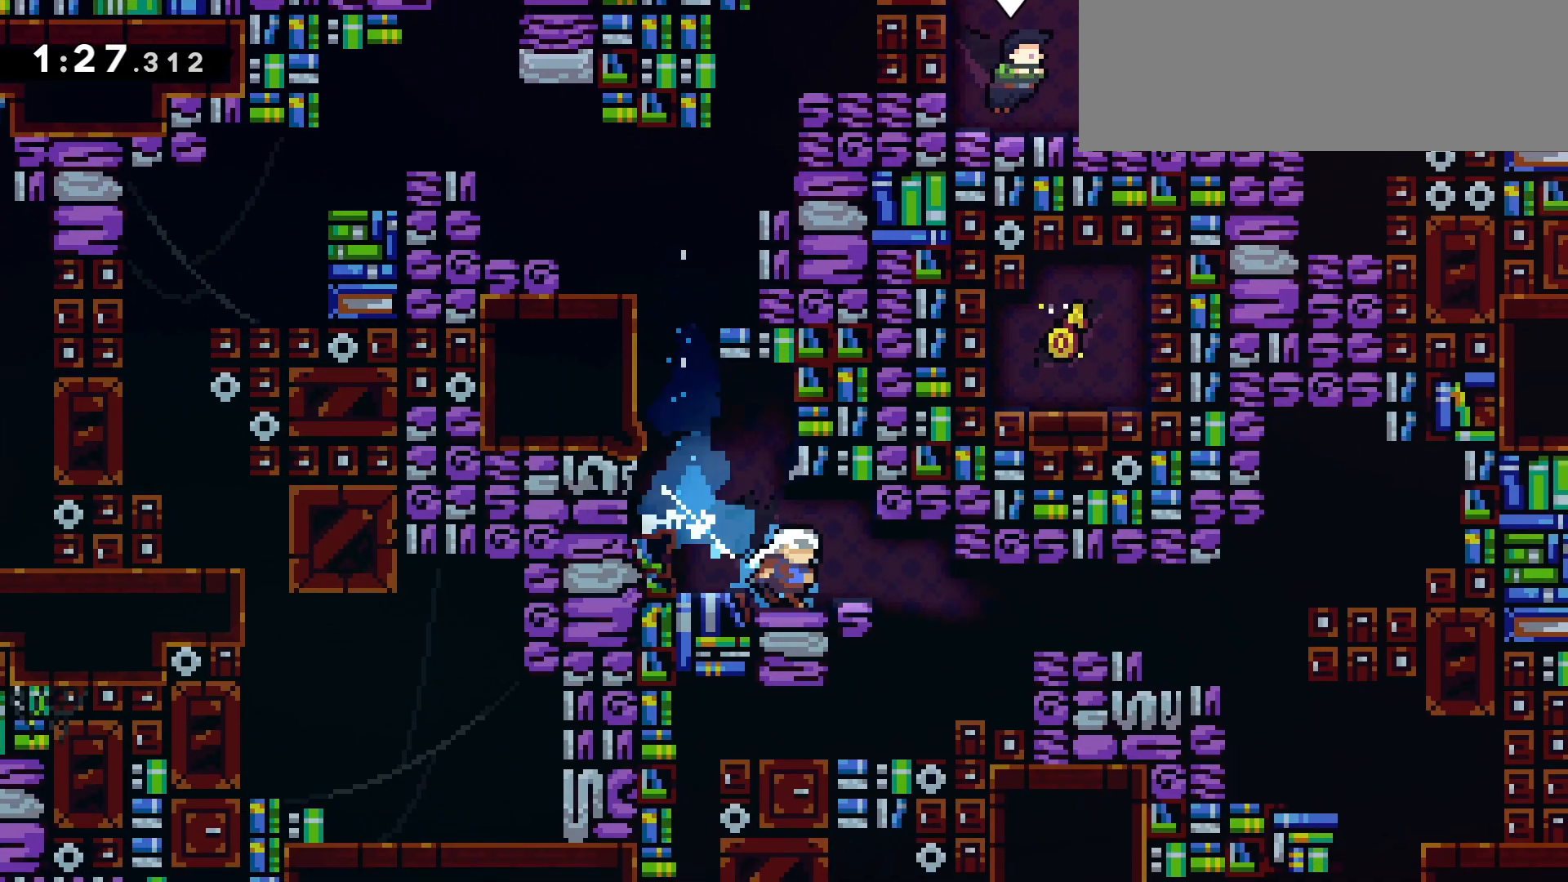
{"keys": ["right"], "events": [[33, "down", "up"], [117, "dash", "down"], [267, "dash", "up"]]}
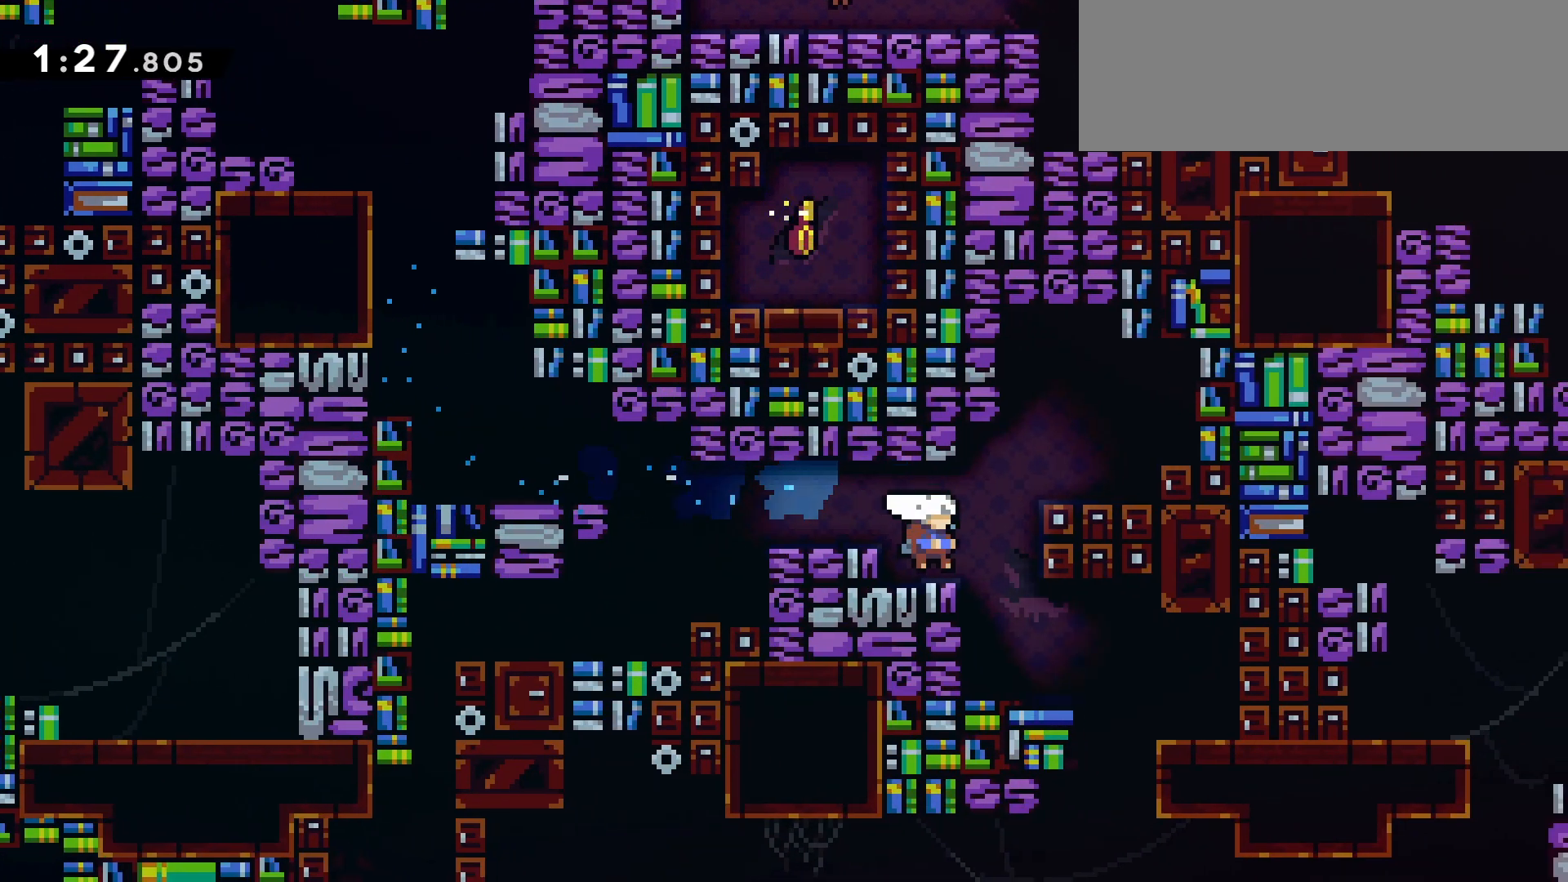
{"keys": ["right"], "events": [[50, "right", "up"], [183, "right", "down"], [367, "right", "up"], [467, "right", "down"]]}
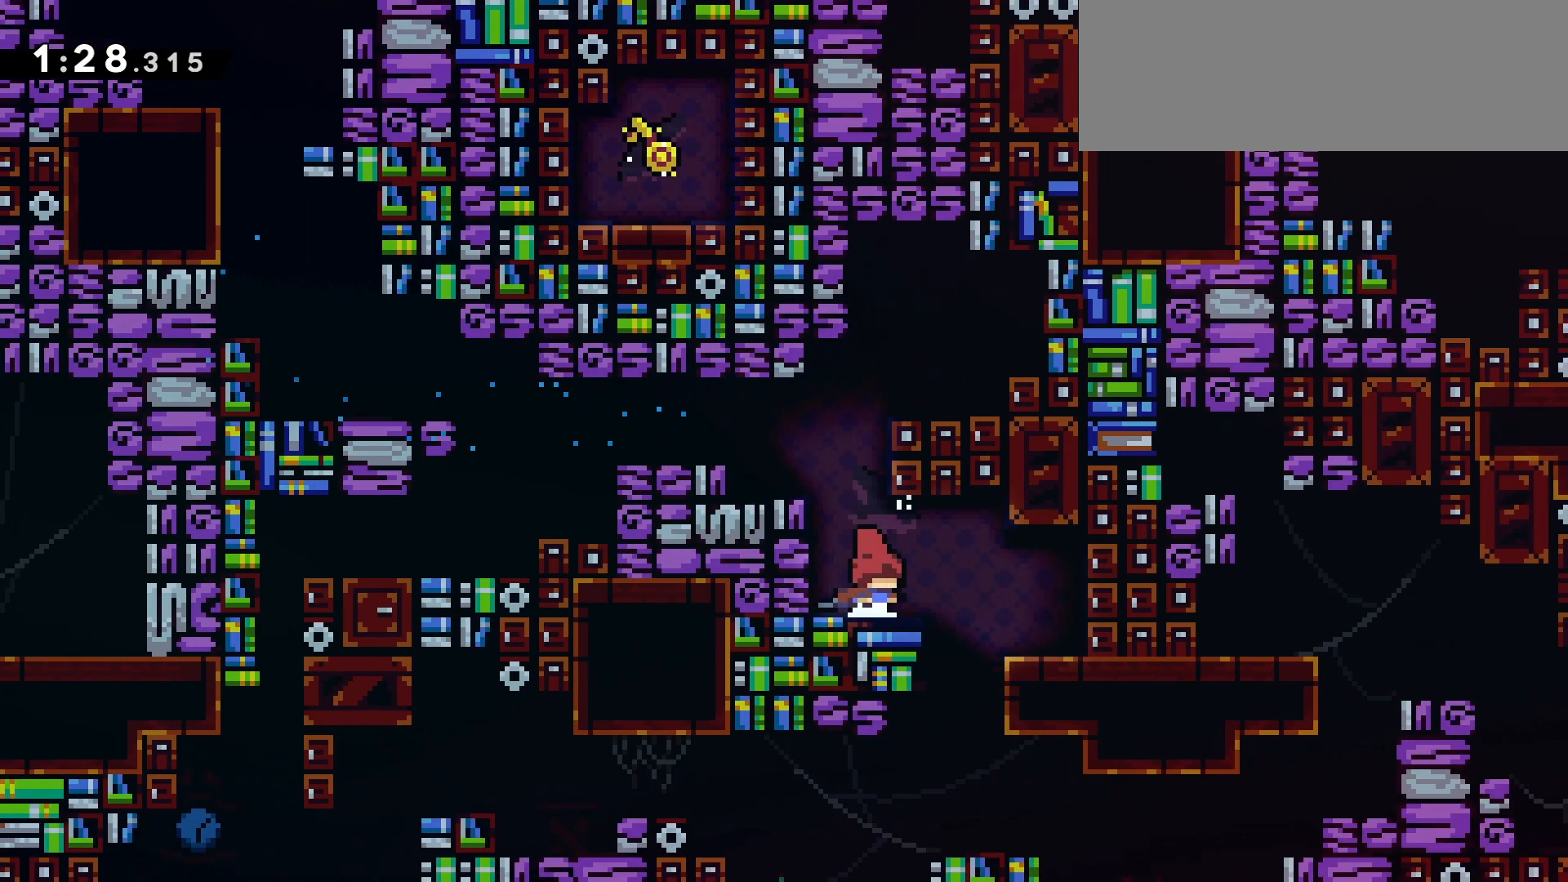
{"keys": [], "events": [[200, "right", "up"], [250, "left", "down"], [383, "left", "up"]]}
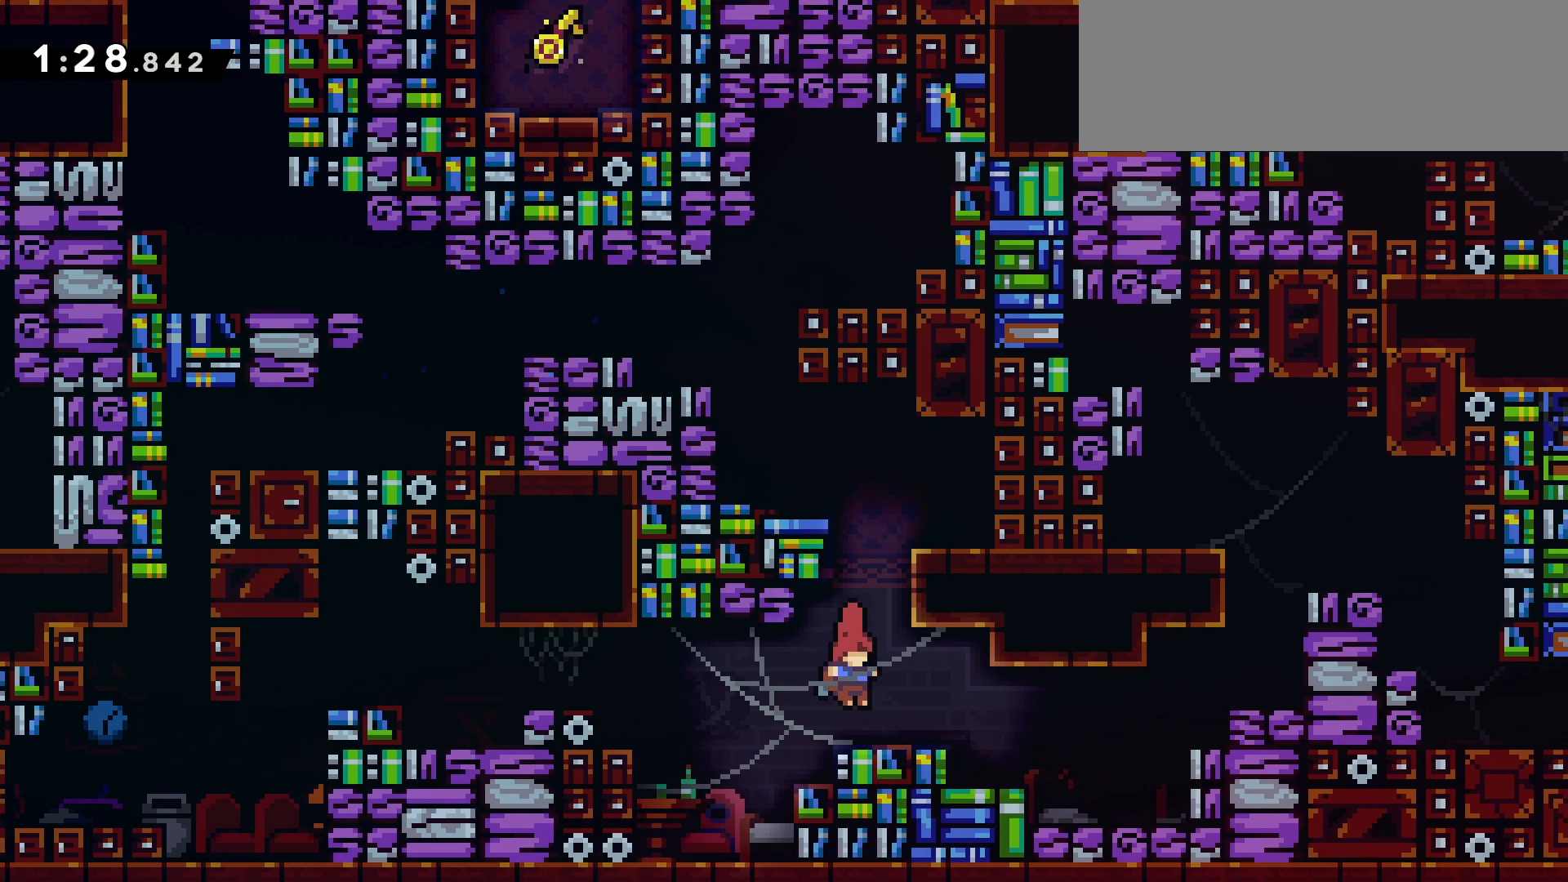
{"keys": ["grab", "jump", "right"], "events": [[33, "dash", "down"], [33, "down", "down"], [33, "right", "down"], [117, "grab", "down"], [217, "jump", "down"], [317, "dash", "up"], [400, "down", "up"], [400, "jump", "up"], [500, "jump", "down"]]}